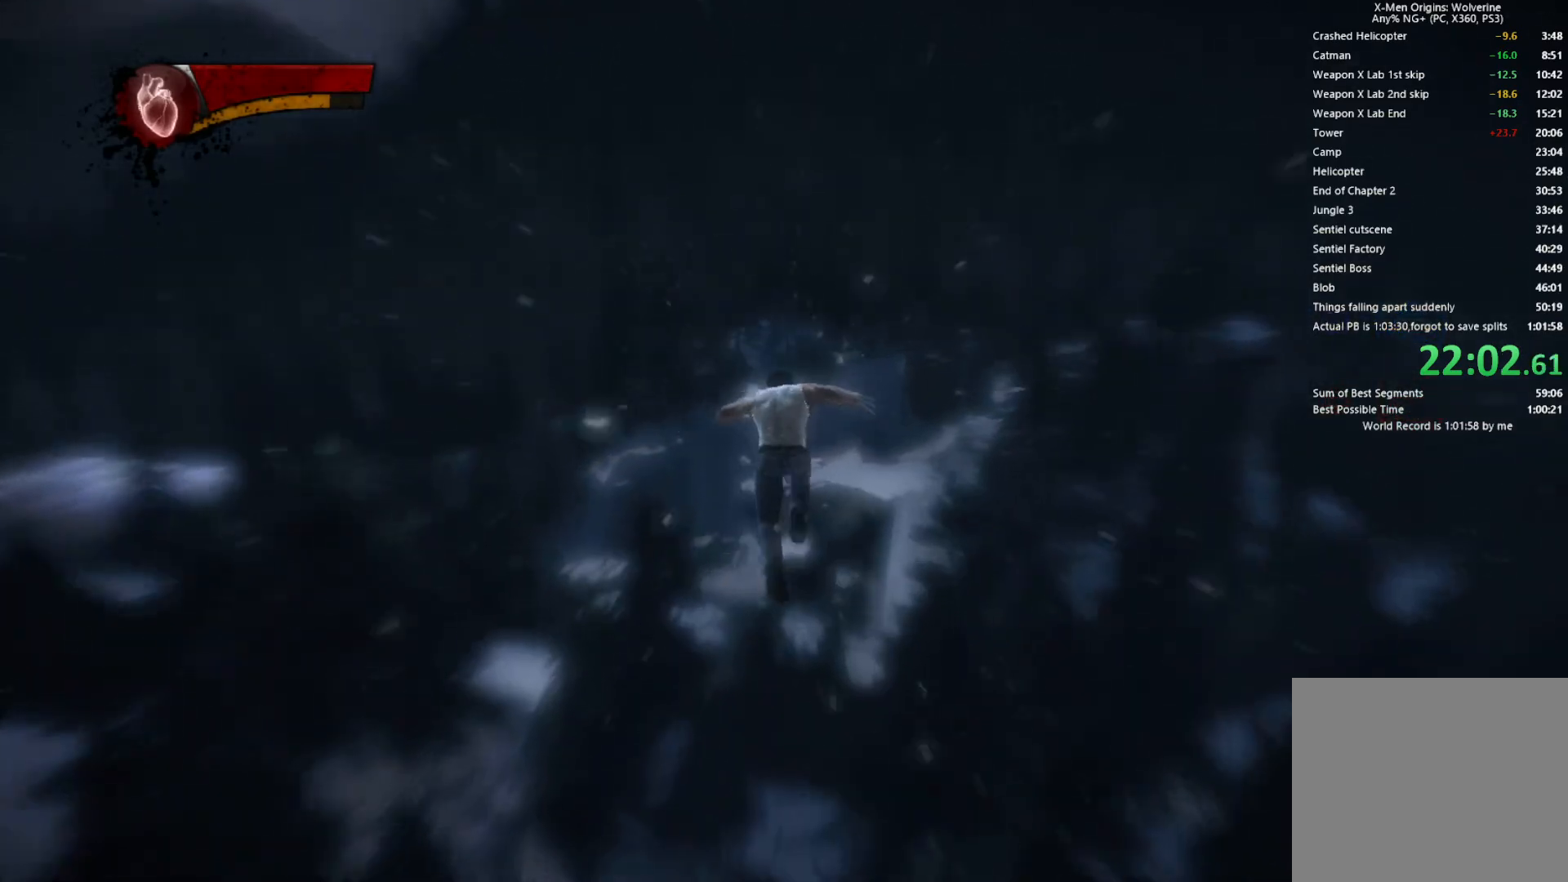
Gameplay with a controller (PlayStation layout); each line is a JSON object with the inputs held at the frame after it. "events" lists button and stick changes between this image and that frame as [ms after this image, input, new state], when the widget could be followed in between.
{"buttons": [], "left_stick": "up", "right_stick": "down", "events": [[50, "right_stick", "center"], [150, "CROSS", "down"], [283, "CROSS", "up"], [483, "right_stick", "down"]]}
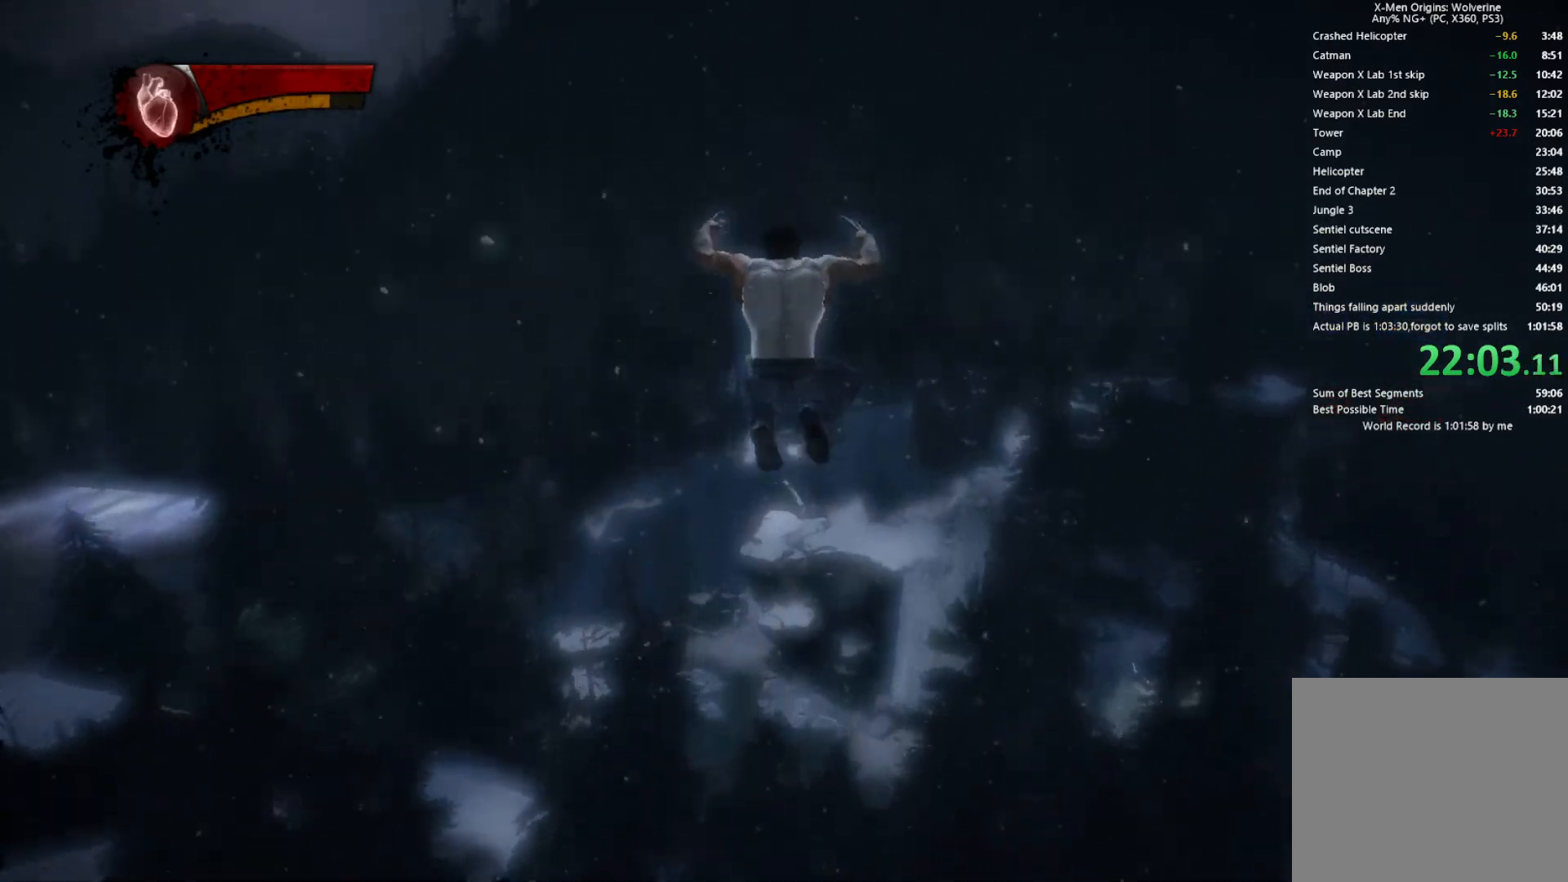
{"buttons": [], "left_stick": "up", "right_stick": "center", "events": [[183, "right_stick", "center"], [267, "right_stick", "down-right"], [417, "right_stick", "center"]]}
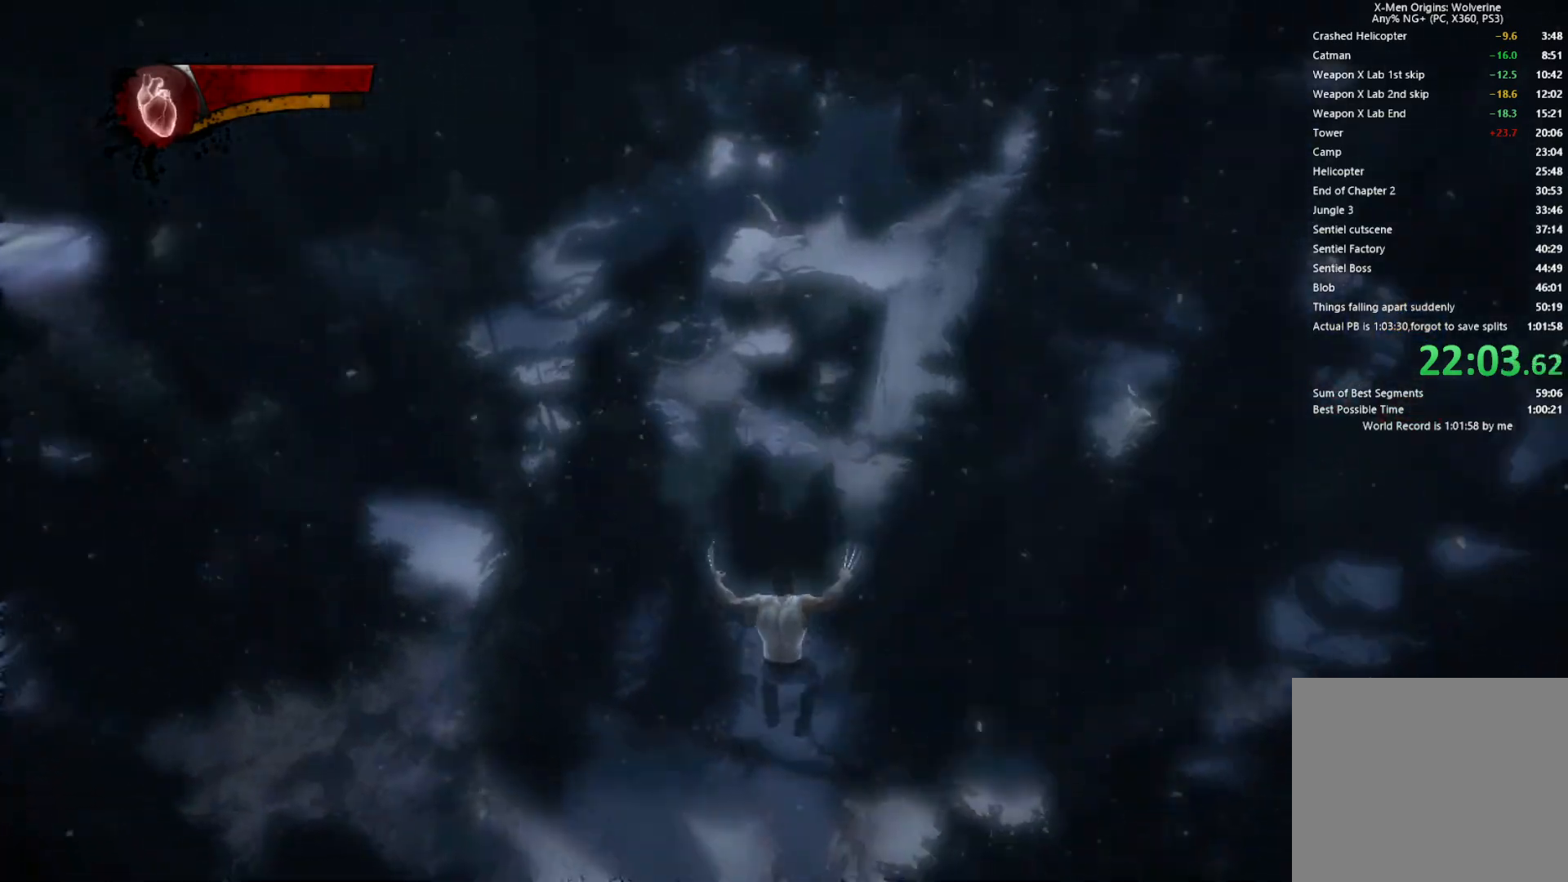
{"buttons": [], "left_stick": "up", "right_stick": "center", "events": []}
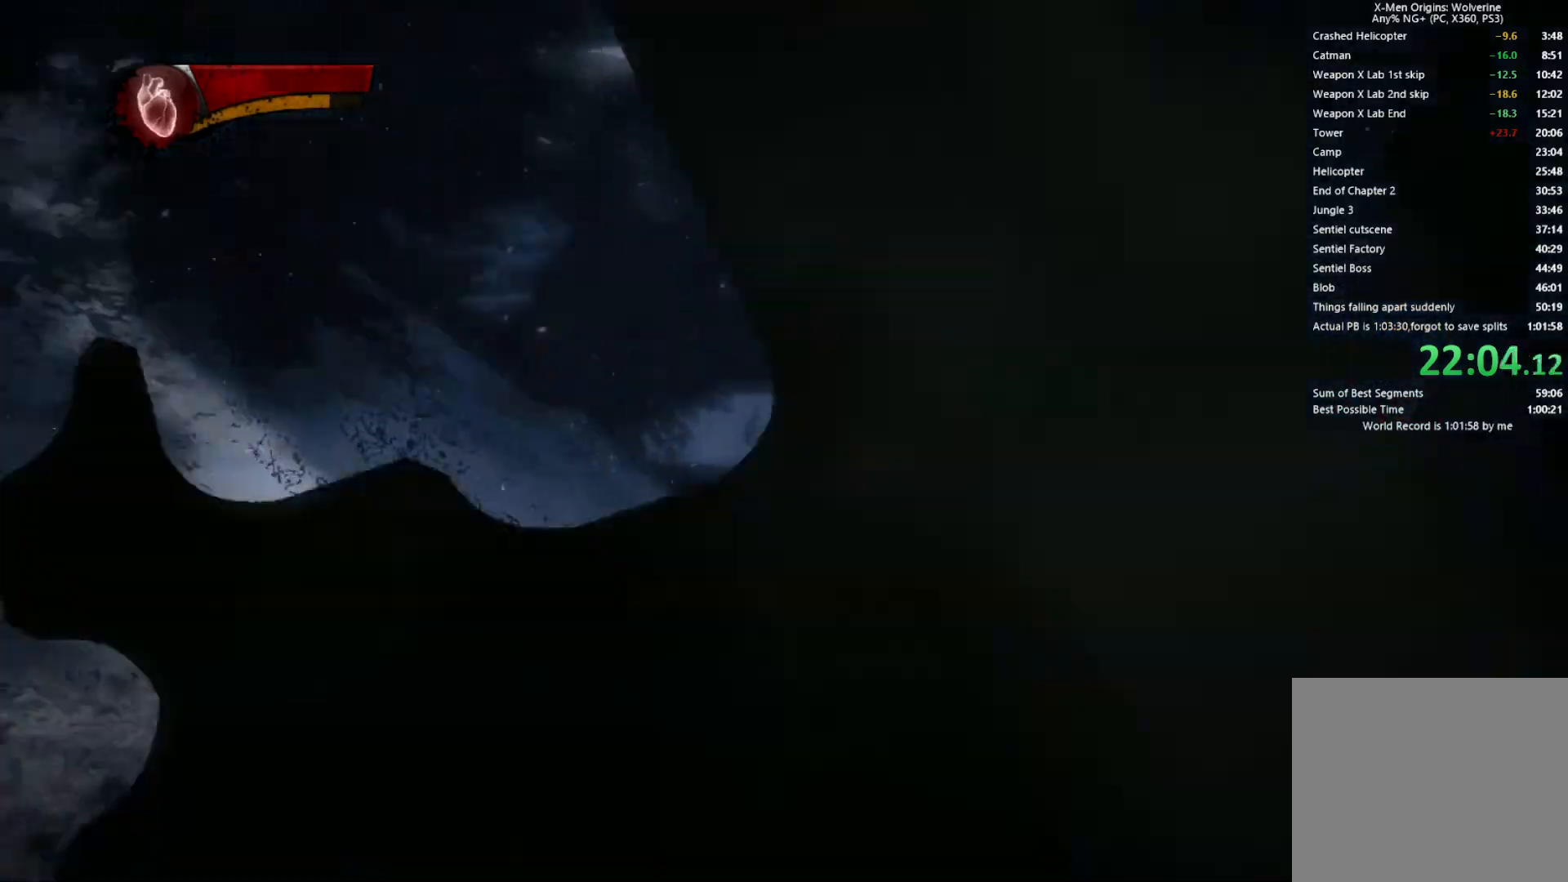
{"buttons": ["CROSS"], "left_stick": "up", "right_stick": "center", "events": [[67, "L1", "down"], [67, "L2", "down"], [167, "L2", "up"], [217, "L1", "up"], [350, "CROSS", "down"]]}
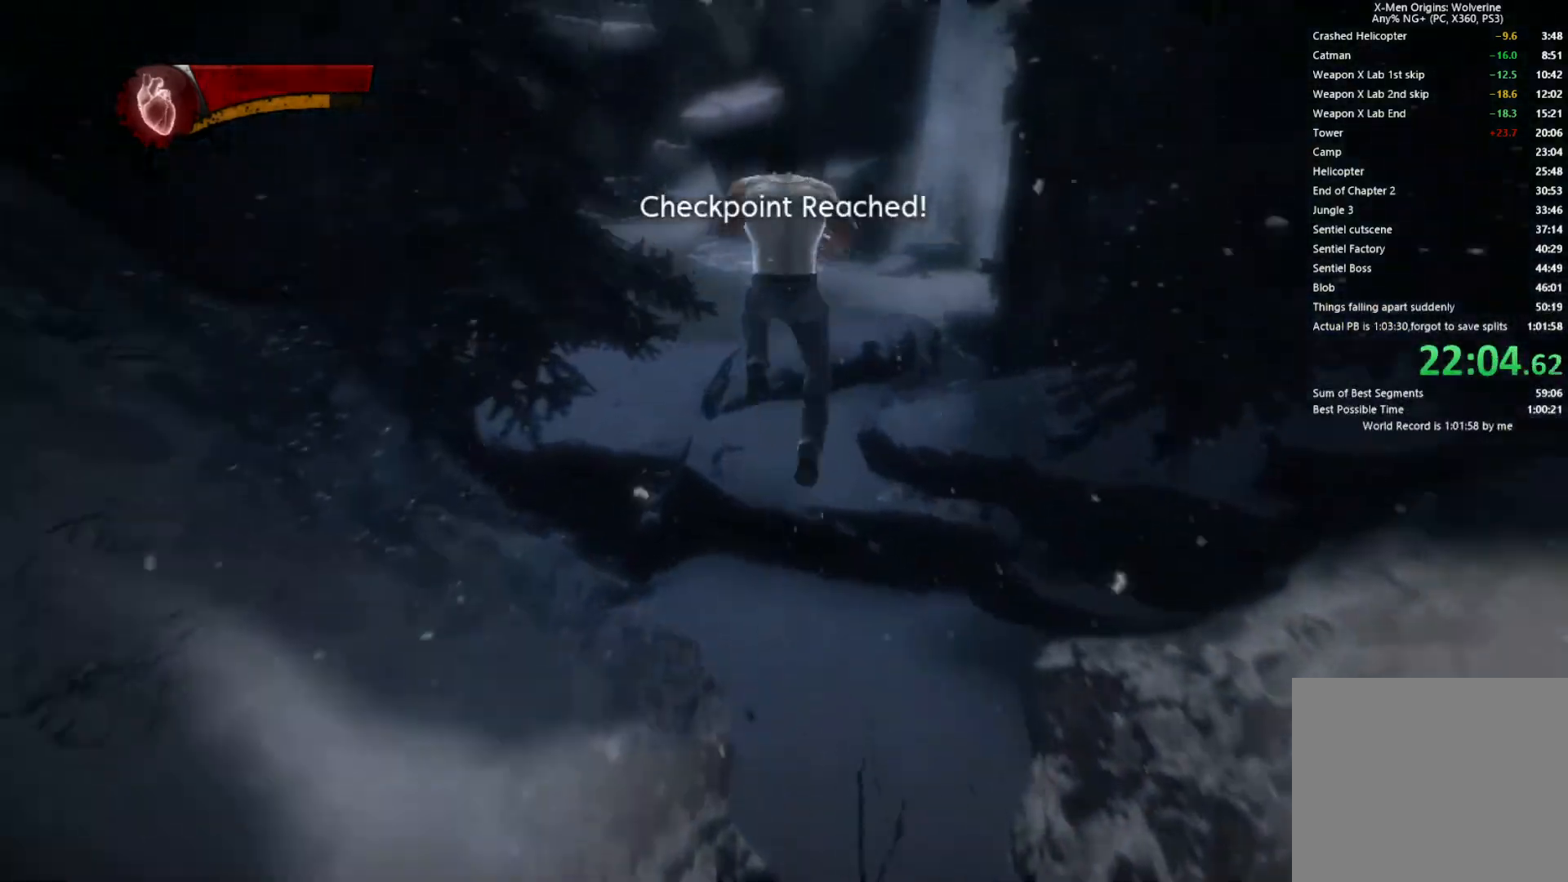
{"buttons": [], "left_stick": "up", "right_stick": "center", "events": [[17, "CROSS", "up"], [167, "right_stick", "up-right"], [317, "right_stick", "center"]]}
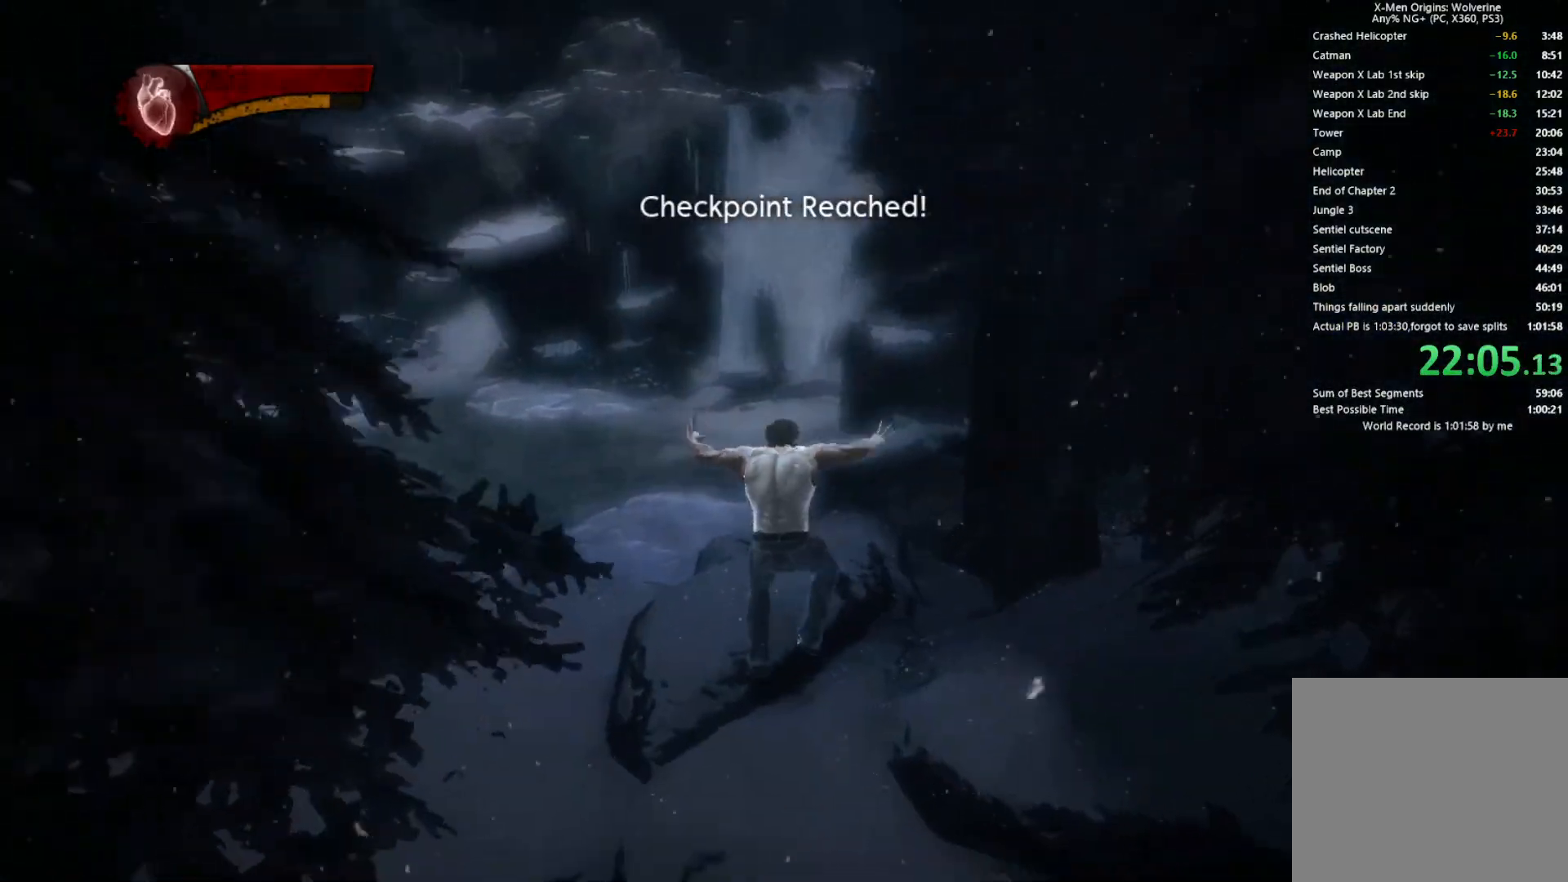
{"buttons": ["CROSS"], "left_stick": "up", "right_stick": "center", "events": [[267, "CROSS", "down"]]}
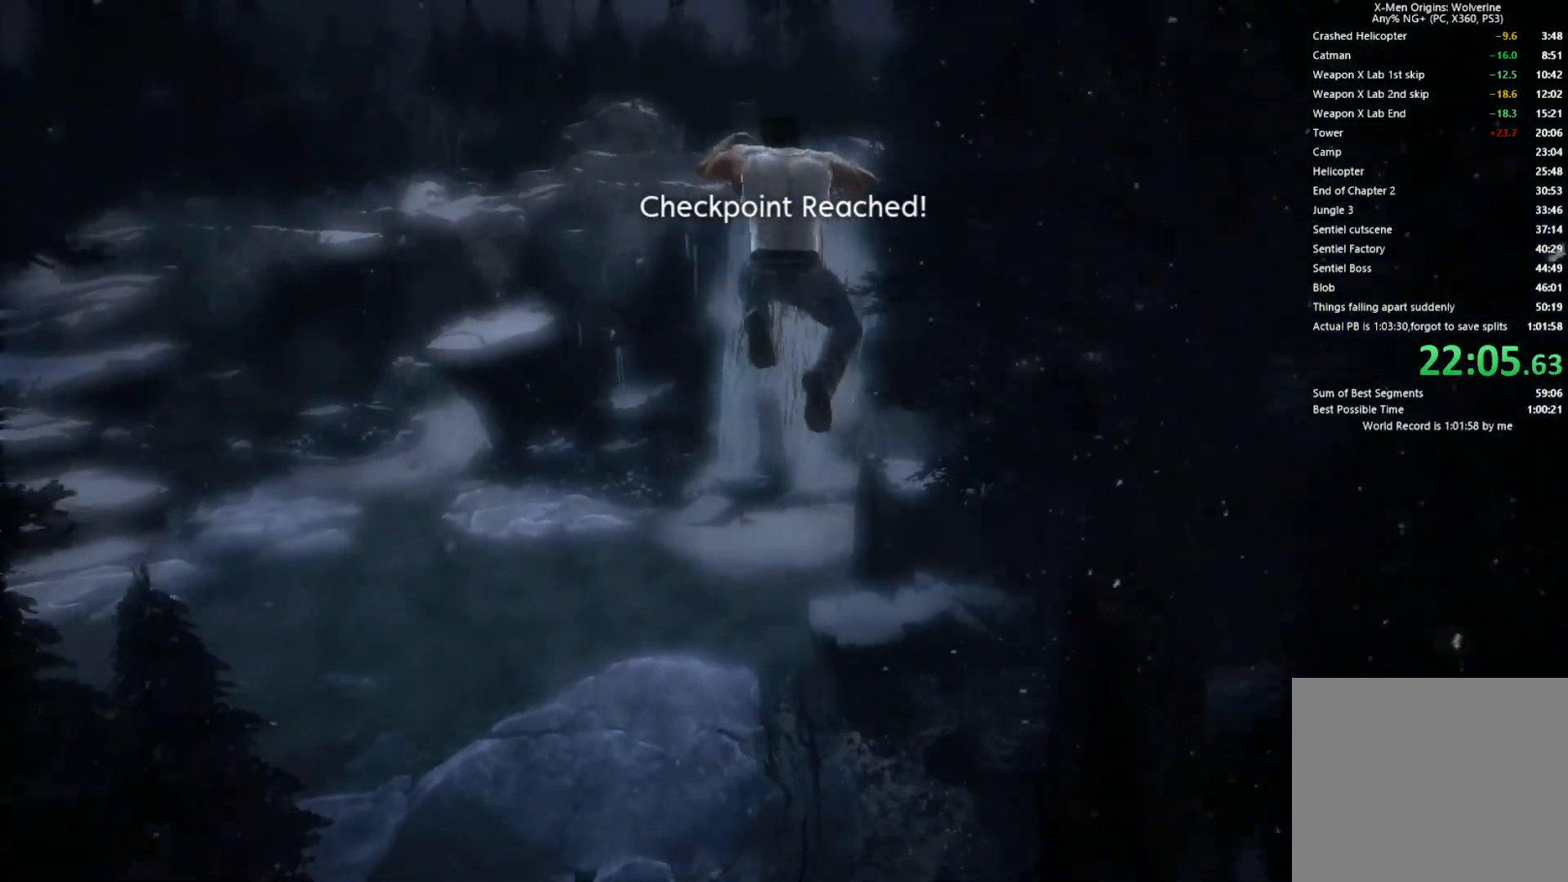
{"buttons": ["CIRCLE", "TRIANGLE"], "left_stick": "up", "right_stick": "center", "events": [[33, "CROSS", "up"], [117, "CROSS", "down"], [267, "CROSS", "up"], [317, "L2", "down"], [400, "TRIANGLE", "down"], [433, "CIRCLE", "down"], [483, "L2", "up"]]}
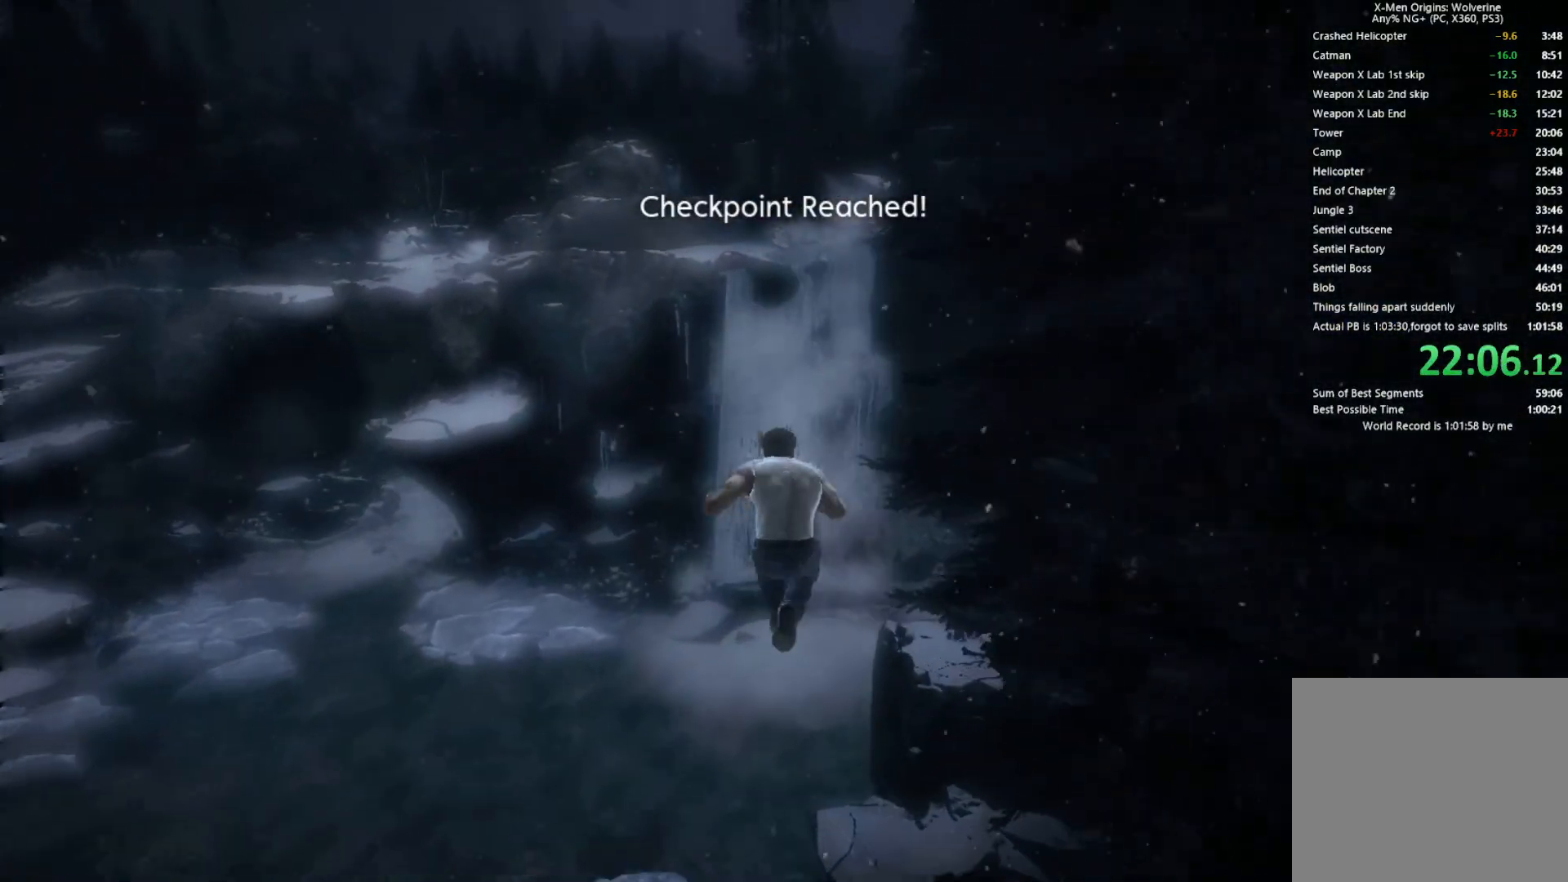
{"buttons": [], "left_stick": "up", "right_stick": "center", "events": [[400, "CIRCLE", "up"], [417, "TRIANGLE", "up"]]}
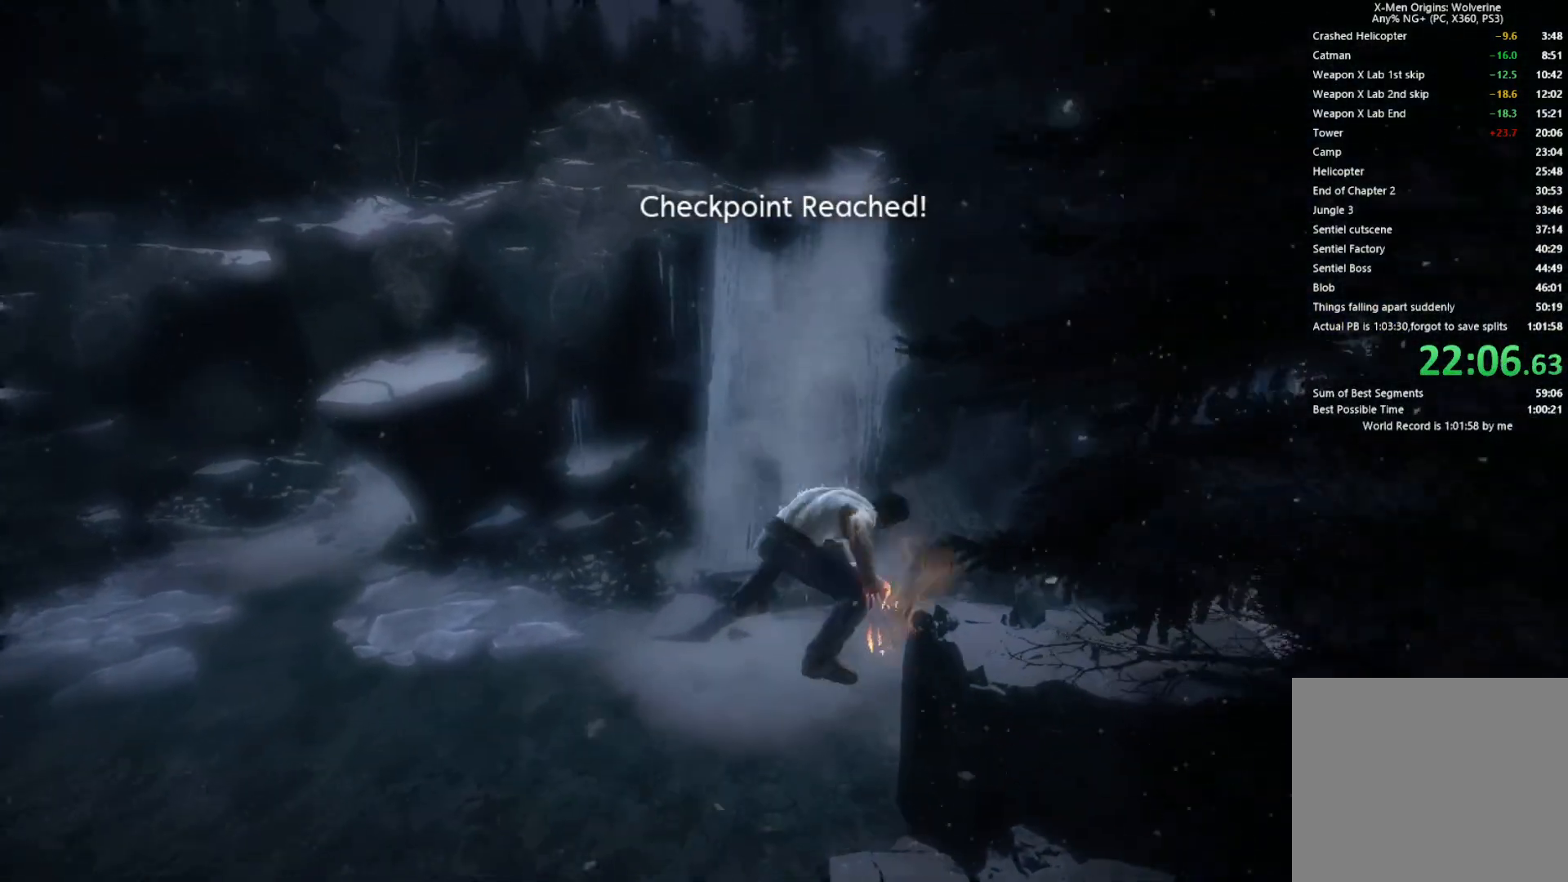
{"buttons": ["CIRCLE", "TRIANGLE", "L2"], "left_stick": "up", "right_stick": "center", "events": [[383, "L2", "down"], [433, "TRIANGLE", "down"], [483, "CIRCLE", "down"]]}
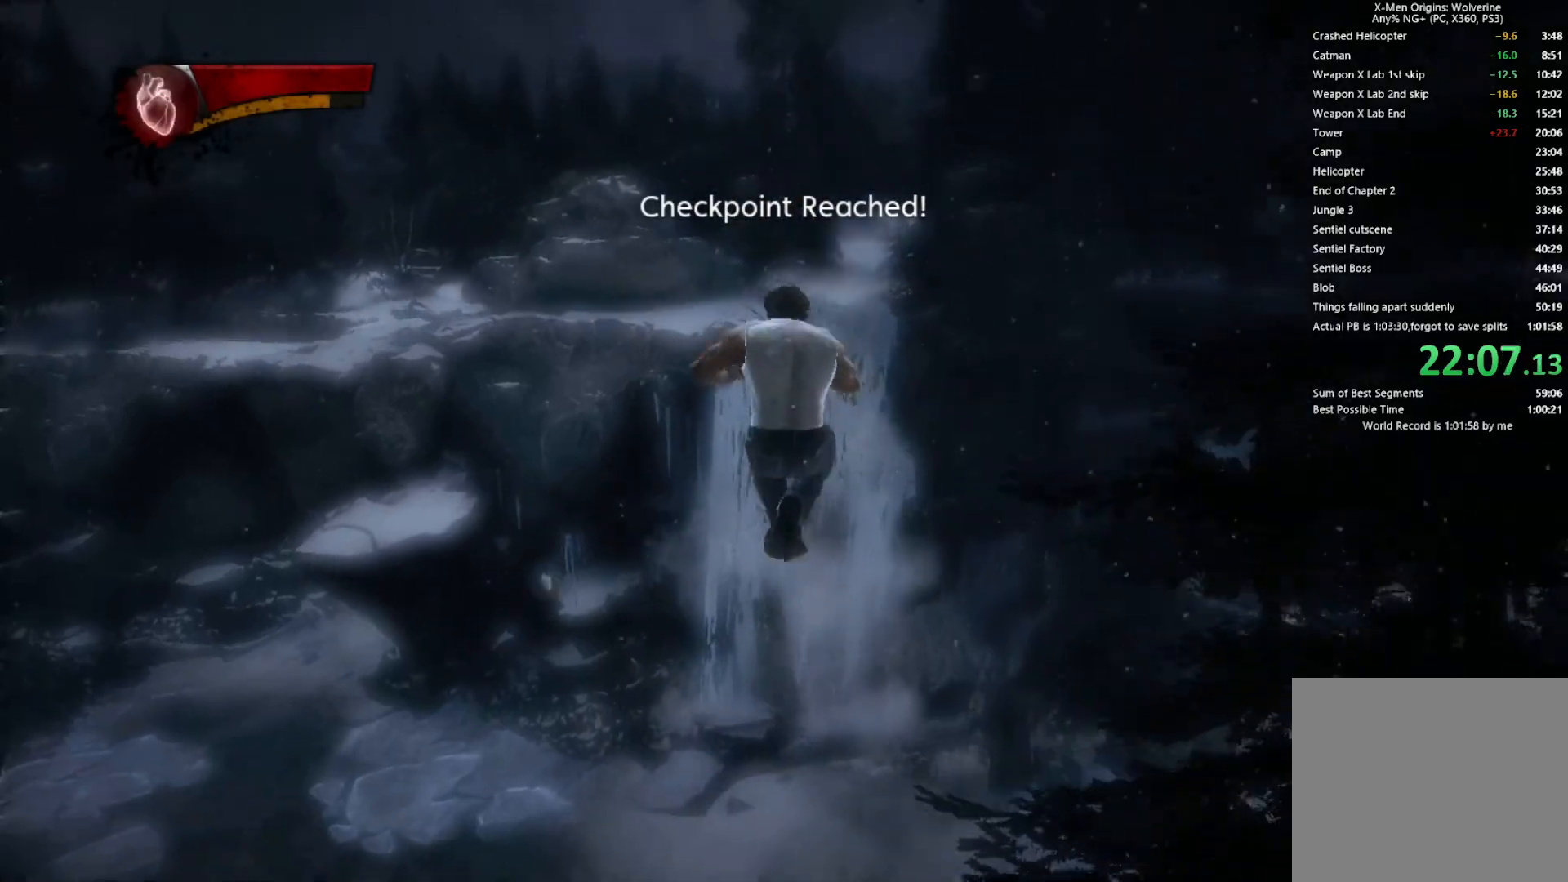
{"buttons": [], "left_stick": "up", "right_stick": "center", "events": [[67, "L2", "up"], [467, "CIRCLE", "up"], [467, "TRIANGLE", "up"]]}
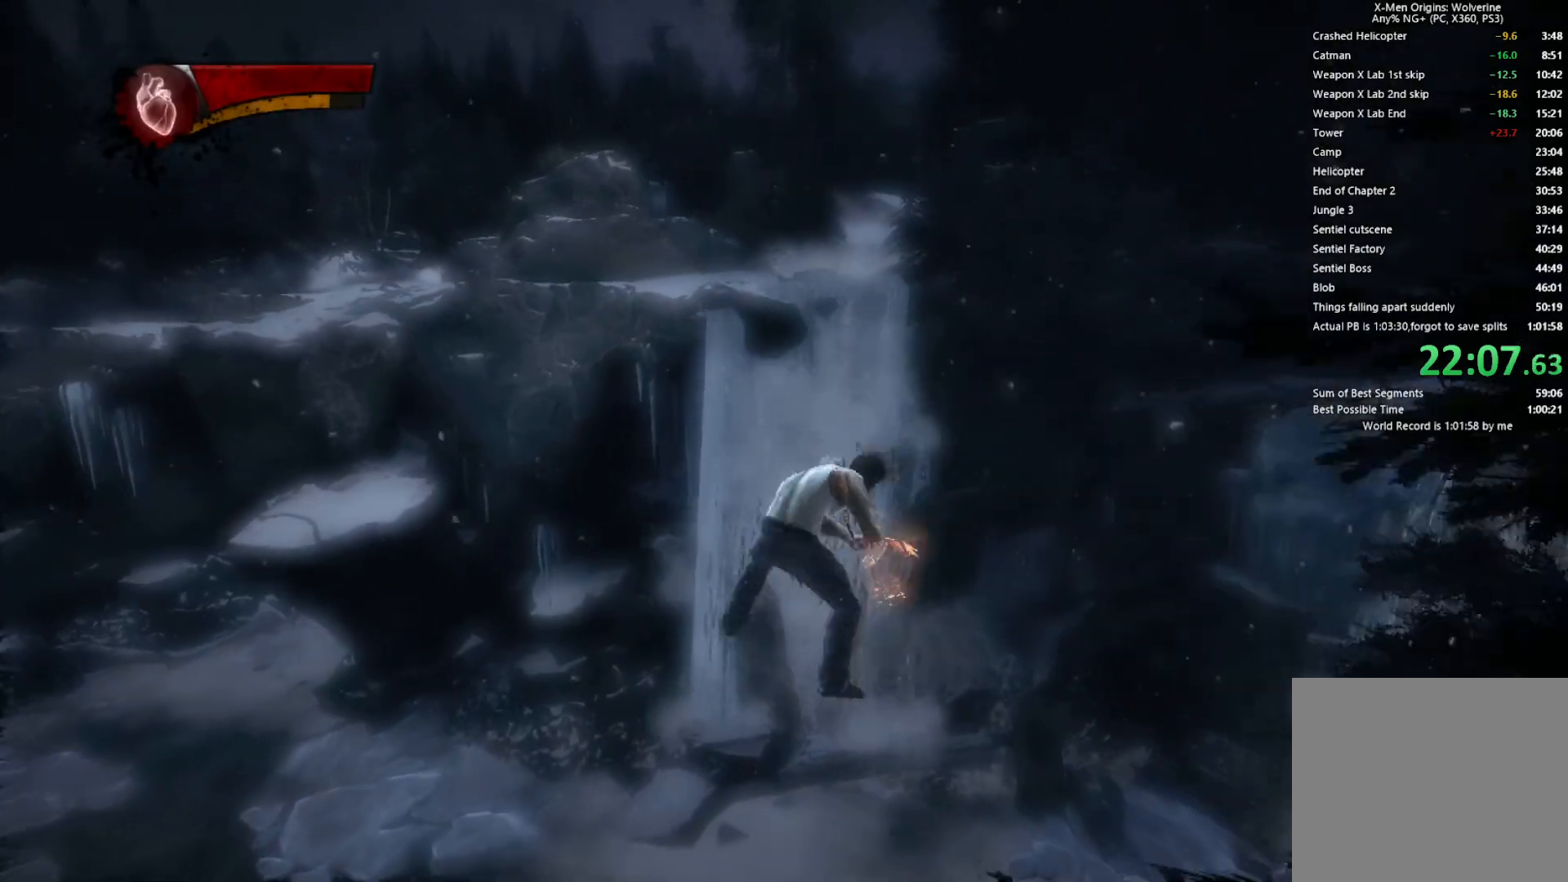
{"buttons": ["L2"], "left_stick": "up", "right_stick": "center", "events": [[467, "L2", "down"]]}
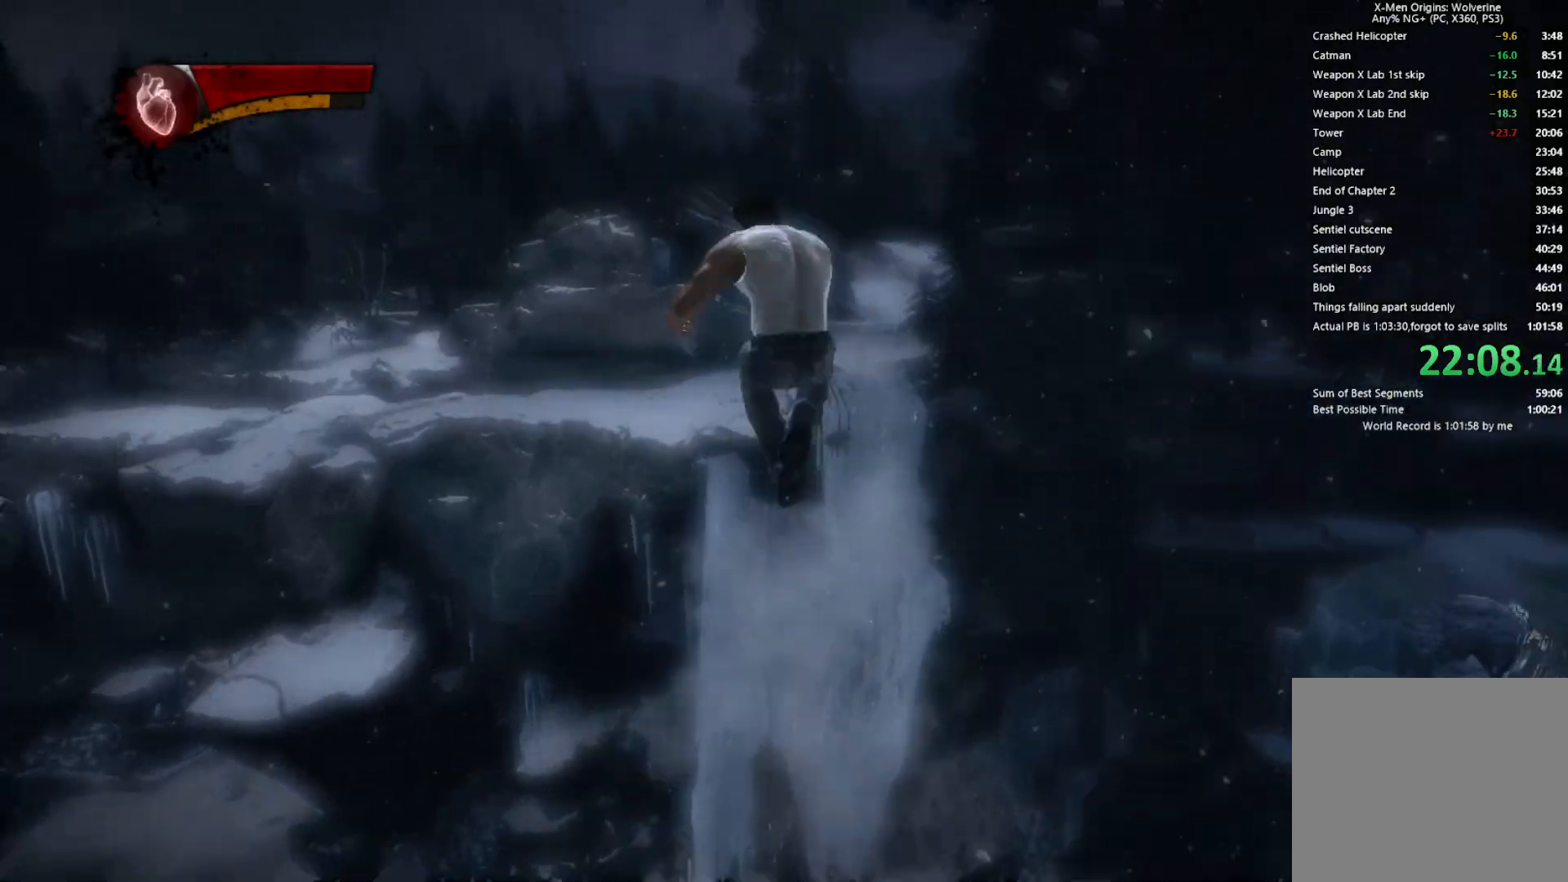
{"buttons": ["CIRCLE", "TRIANGLE"], "left_stick": "up", "right_stick": "center", "events": [[17, "TRIANGLE", "down"], [50, "CIRCLE", "down"], [133, "L2", "up"]]}
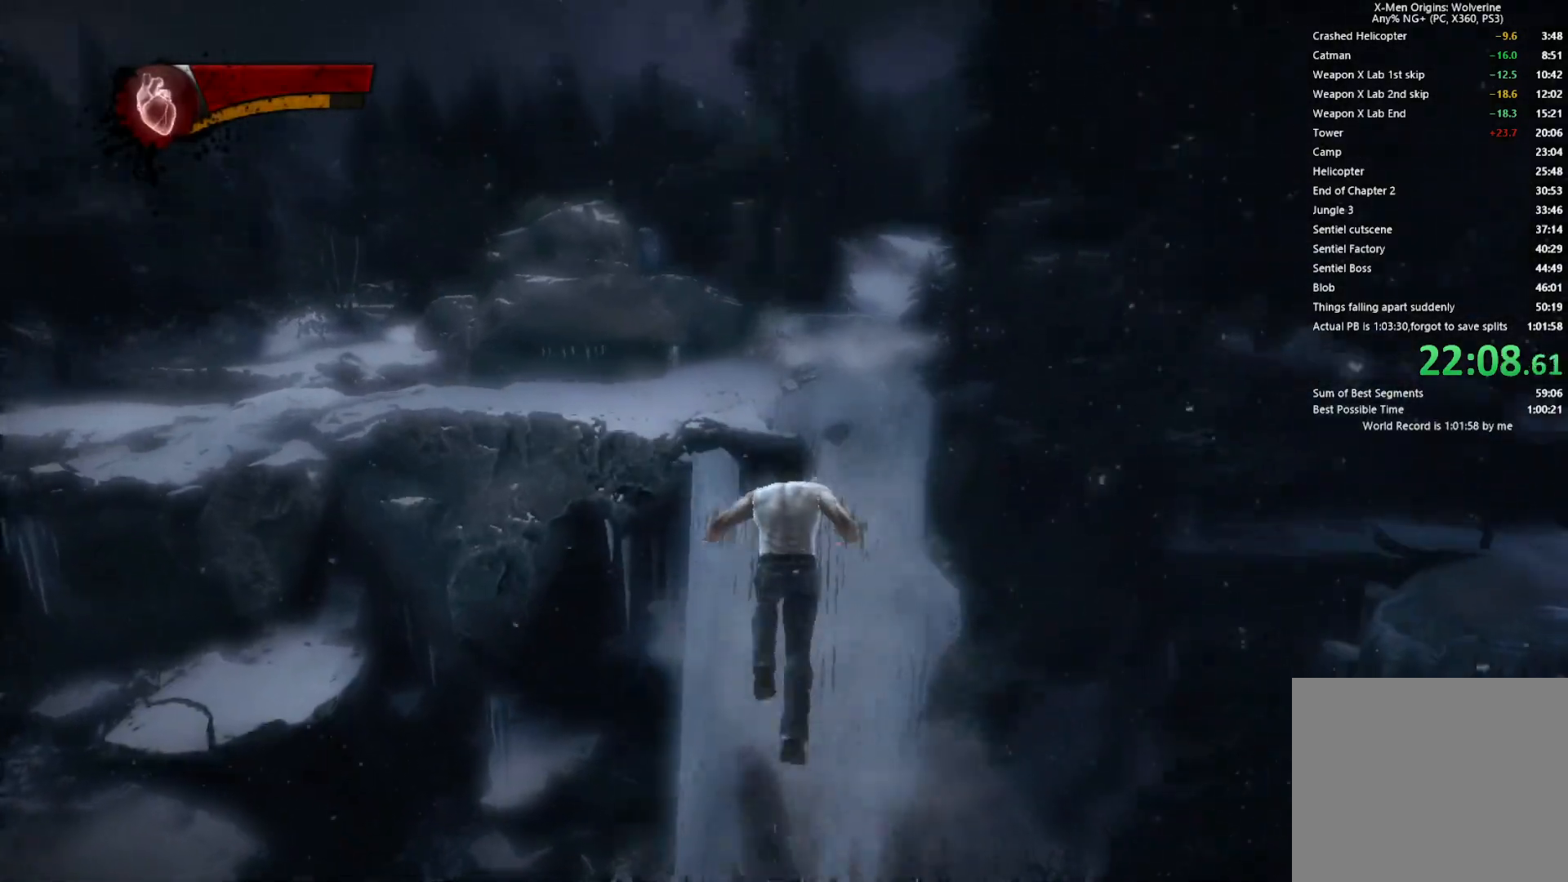
{"buttons": [], "left_stick": "up", "right_stick": "center", "events": [[233, "CIRCLE", "up"], [233, "TRIANGLE", "up"], [383, "right_stick", "down-left"], [483, "right_stick", "center"]]}
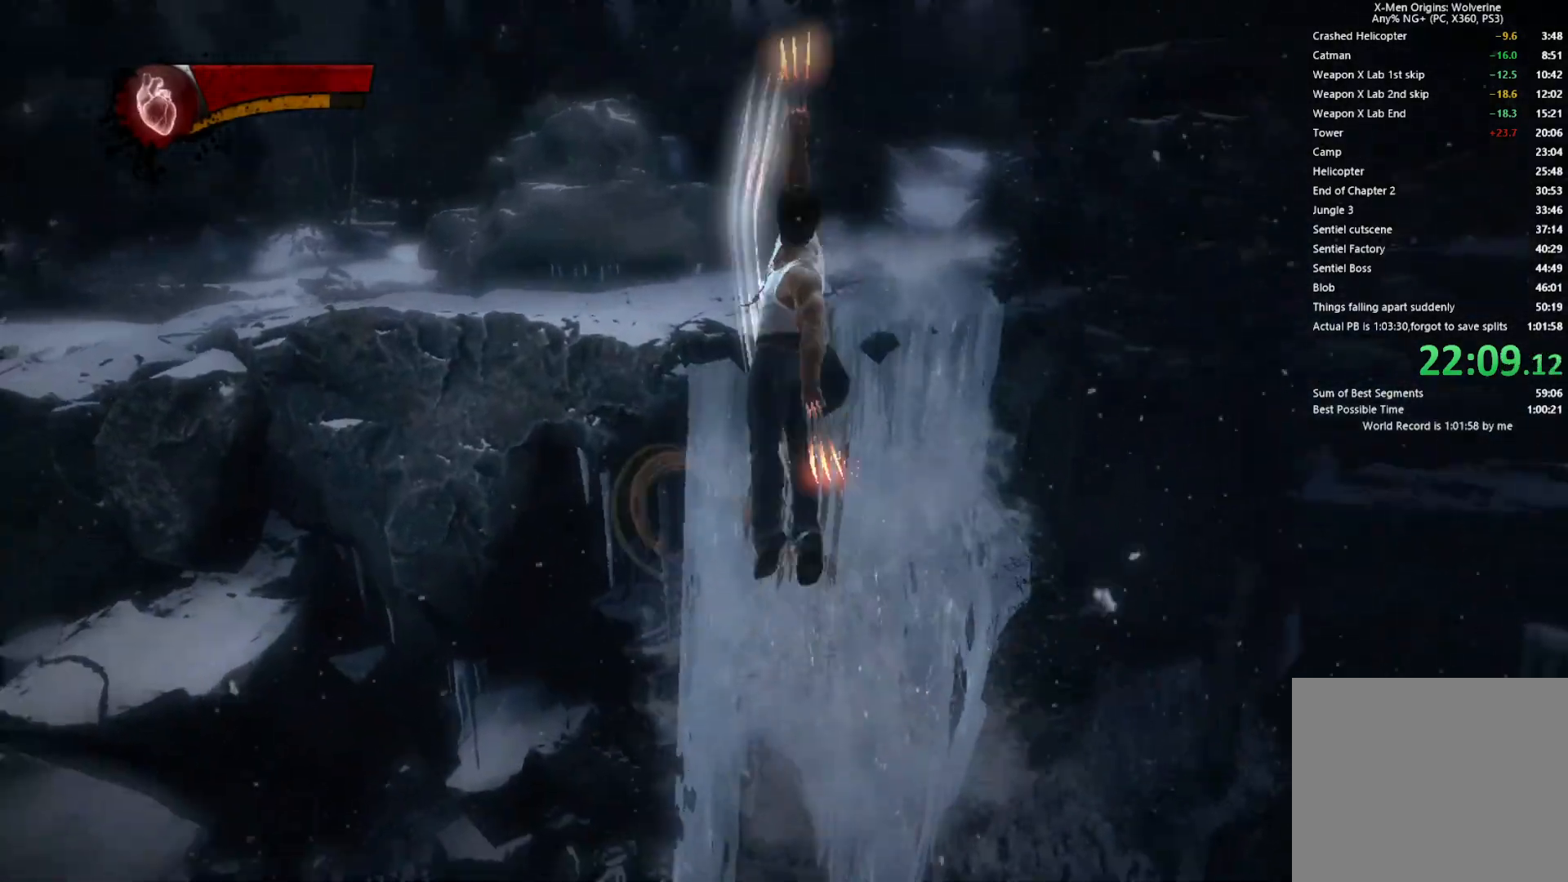
{"buttons": ["CIRCLE", "TRIANGLE"], "left_stick": "up", "right_stick": "center", "events": [[233, "L2", "down"], [283, "TRIANGLE", "down"], [333, "CIRCLE", "down"], [383, "L2", "up"]]}
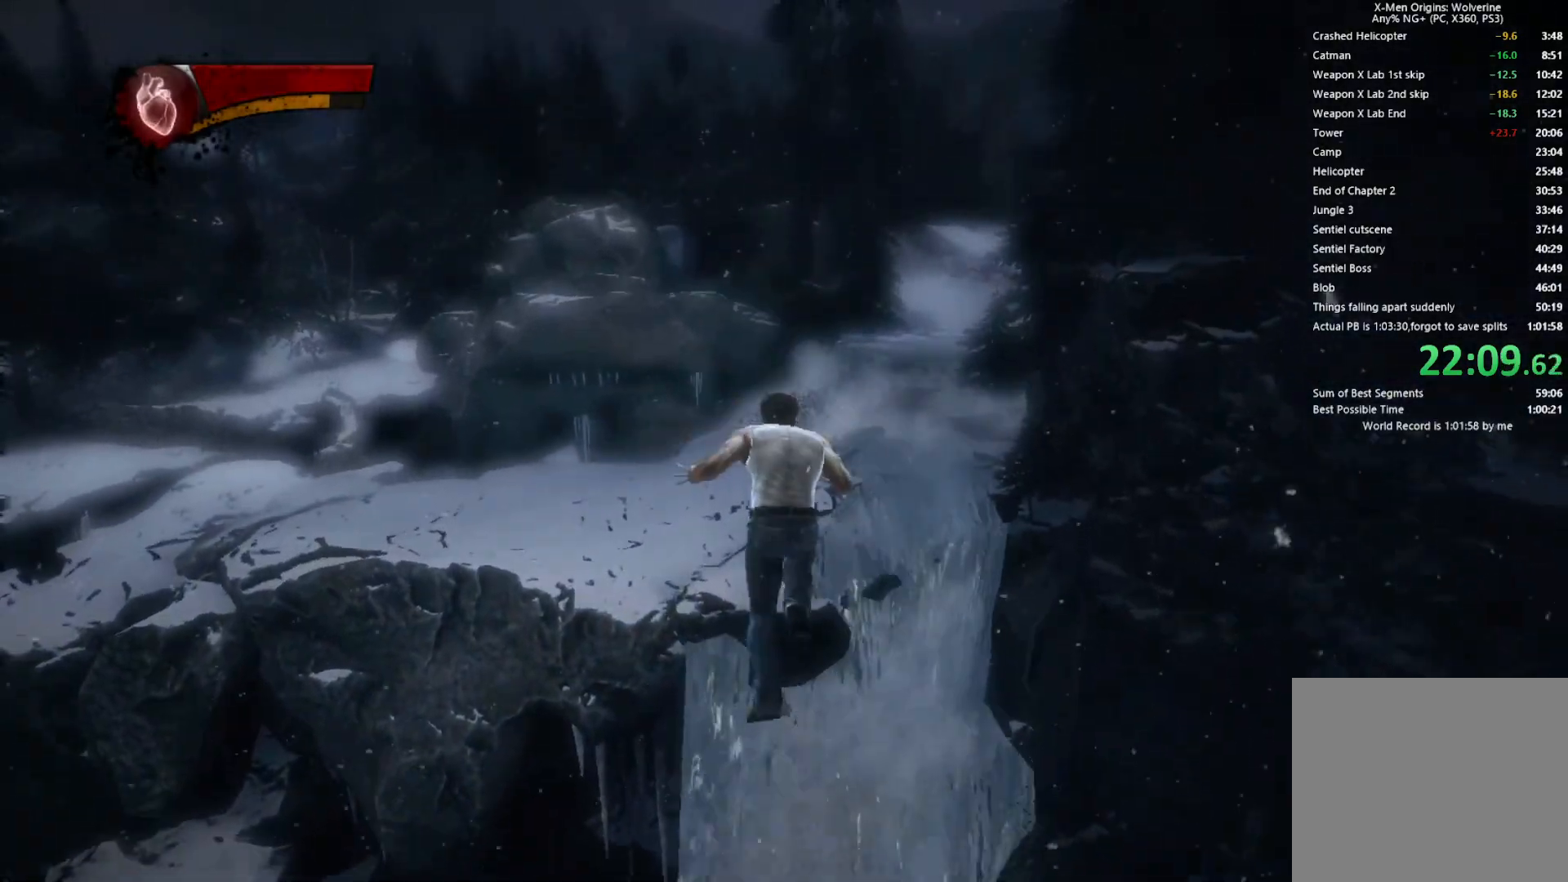
{"buttons": ["CIRCLE", "TRIANGLE"], "left_stick": "up", "right_stick": "center", "events": []}
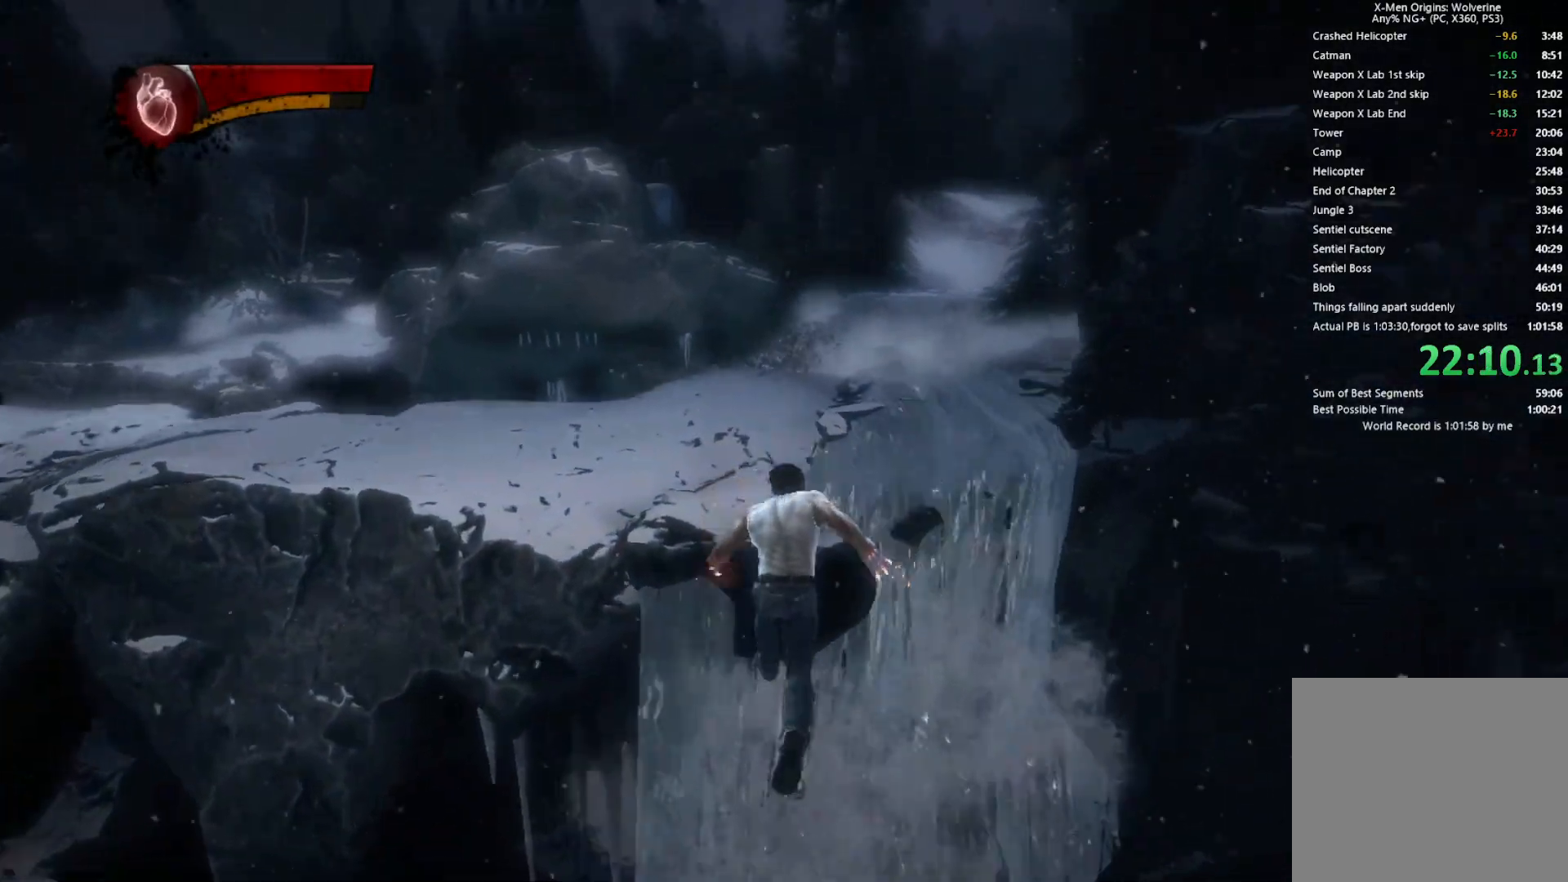
{"buttons": [], "left_stick": "up", "right_stick": "center", "events": [[117, "CIRCLE", "up"], [133, "TRIANGLE", "up"], [317, "right_stick", "down-right"], [417, "right_stick", "center"]]}
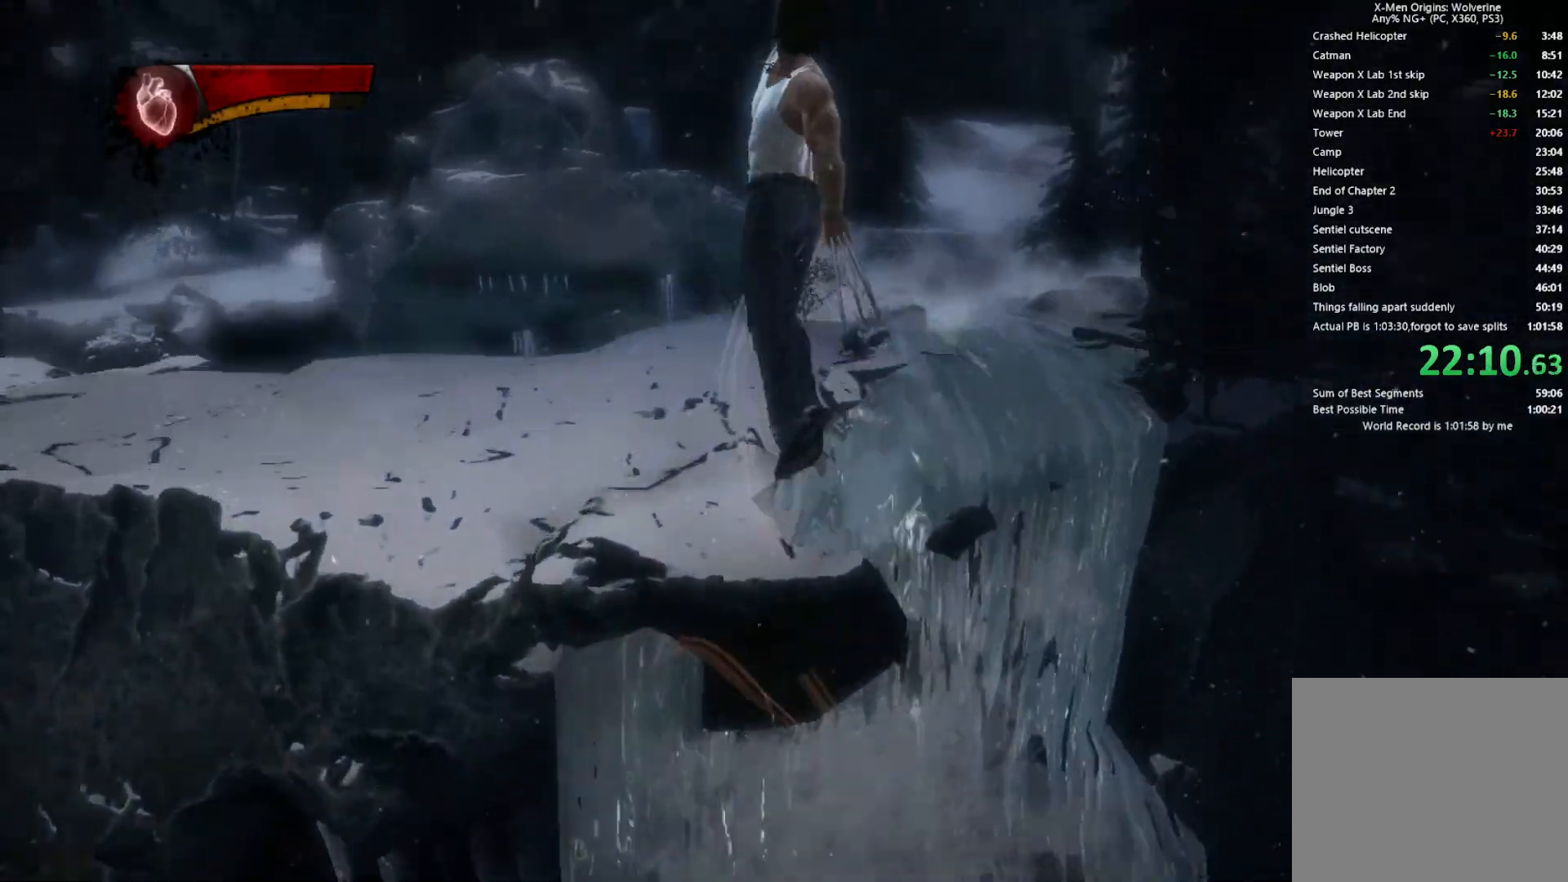
{"buttons": ["CIRCLE", "TRIANGLE"], "left_stick": "up", "right_stick": "center", "events": [[217, "L2", "down"], [267, "TRIANGLE", "down"], [300, "CIRCLE", "down"], [383, "L2", "up"]]}
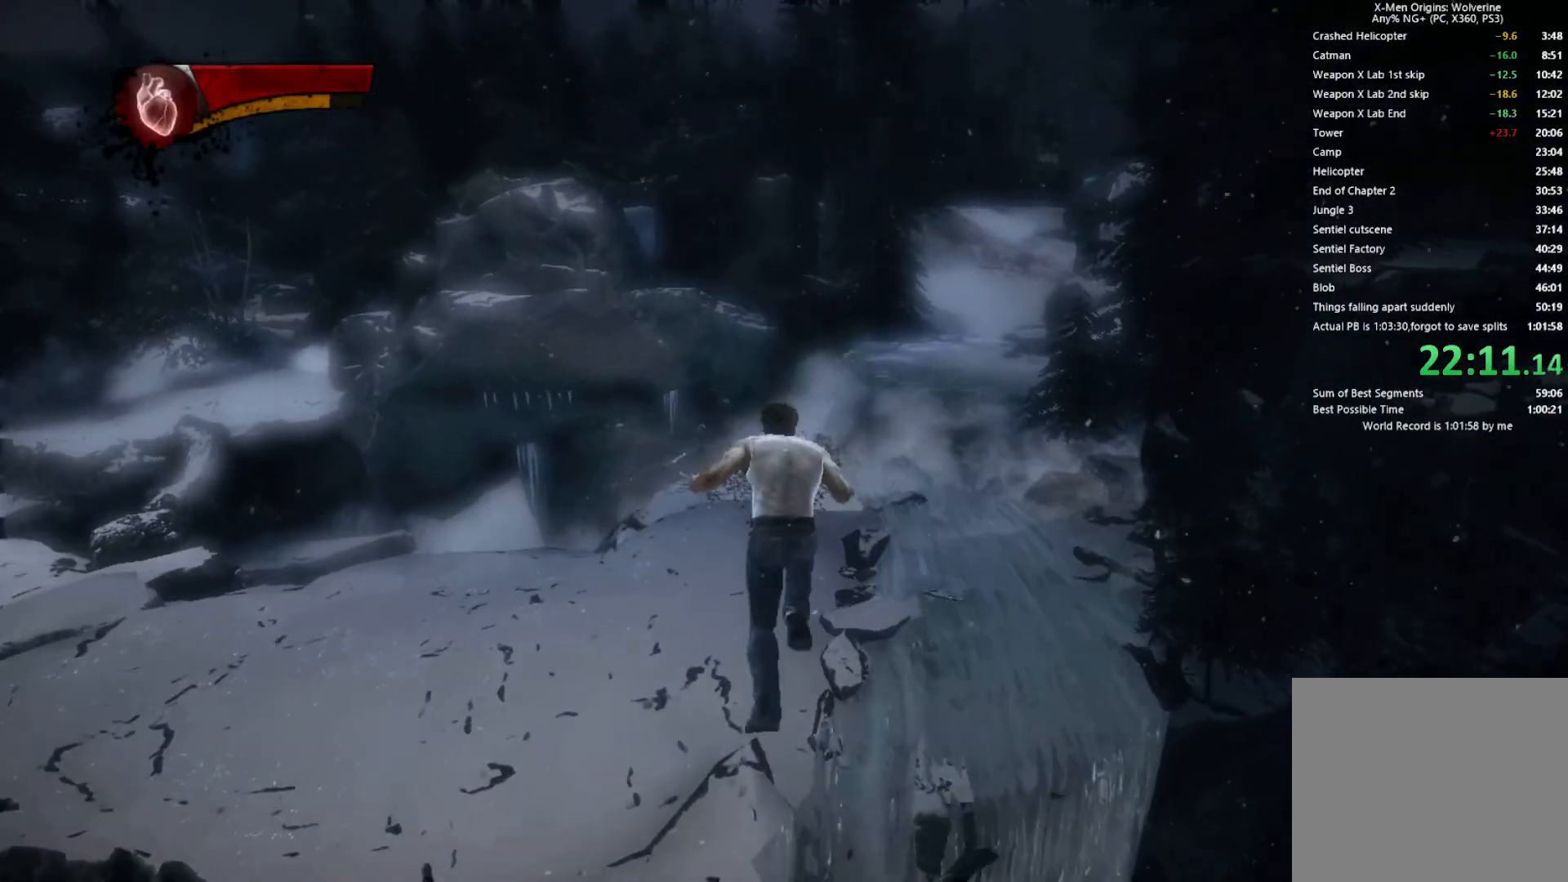
{"buttons": ["CIRCLE", "TRIANGLE", "L2"], "left_stick": "up", "right_stick": "center", "events": [[467, "L2", "down"]]}
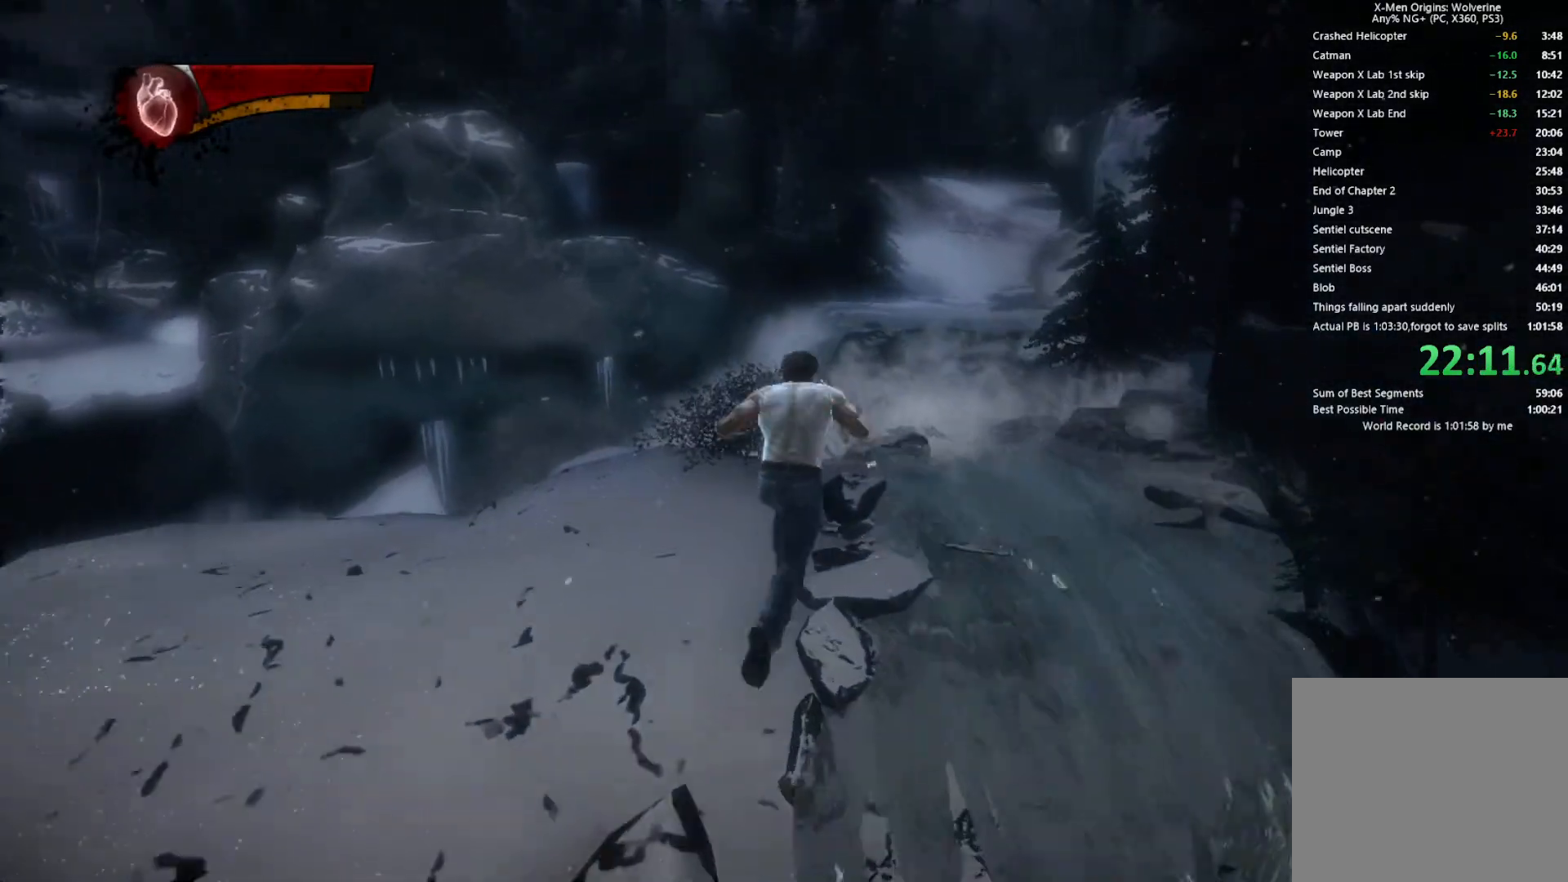
{"buttons": ["TRIANGLE"], "left_stick": "up", "right_stick": "center", "events": [[17, "R2", "down"], [233, "CIRCLE", "up"], [317, "L2", "up"], [317, "R2", "up"], [317, "TRIANGLE", "up"], [500, "TRIANGLE", "down"]]}
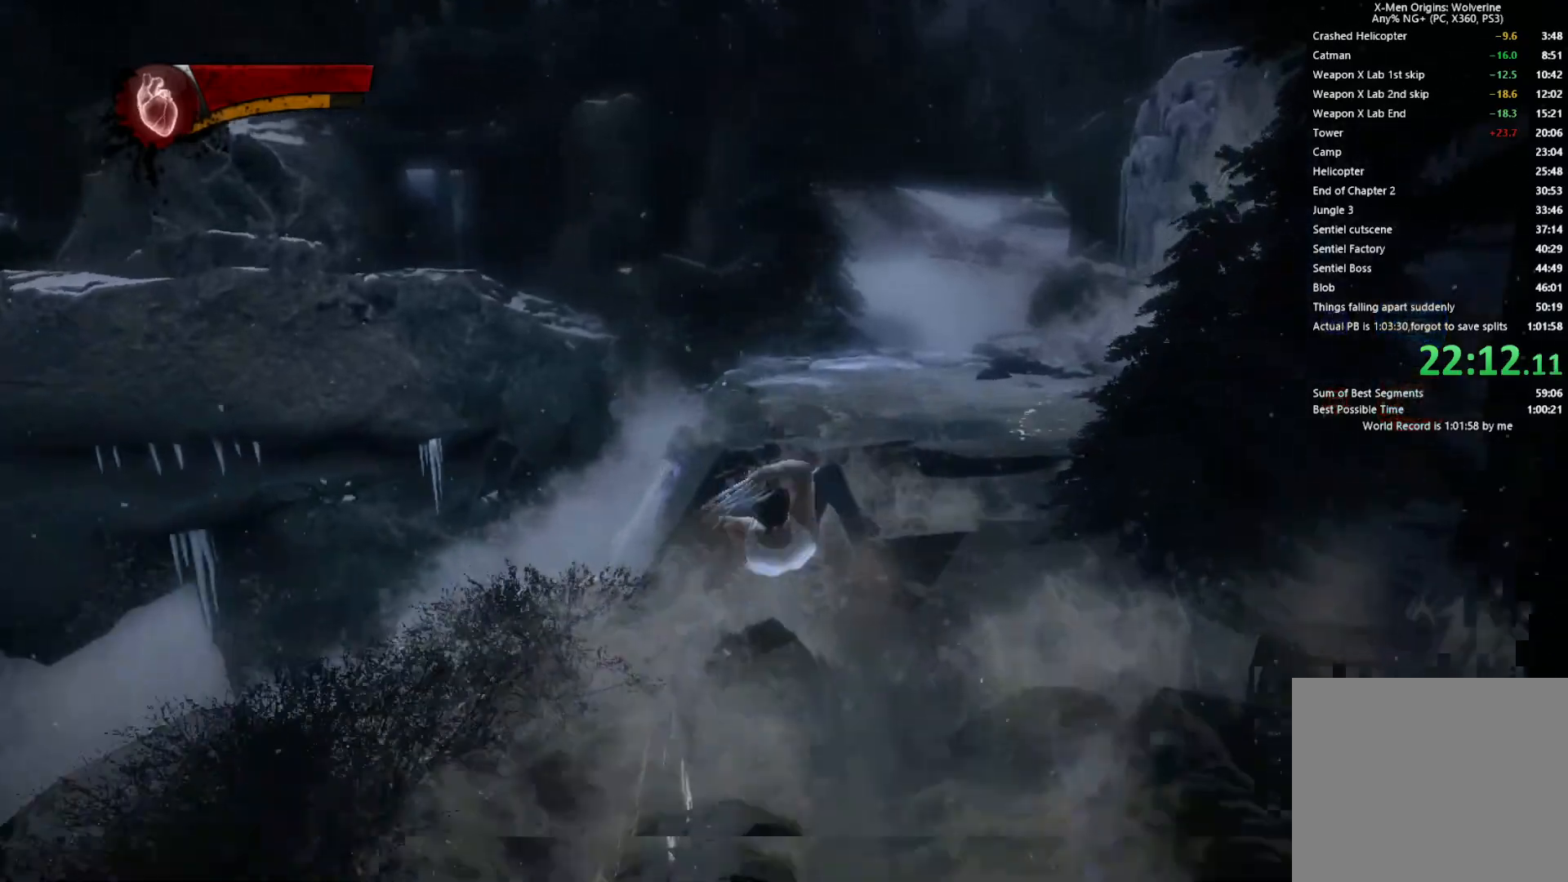
{"buttons": ["L2", "R2"], "left_stick": "up", "right_stick": "up", "events": [[33, "L1", "down"], [67, "L2", "down"], [100, "TRIANGLE", "up"], [150, "L1", "up"], [150, "L2", "up"], [233, "right_stick", "right"], [350, "right_stick", "up"], [367, "L2", "down"], [367, "R2", "down"]]}
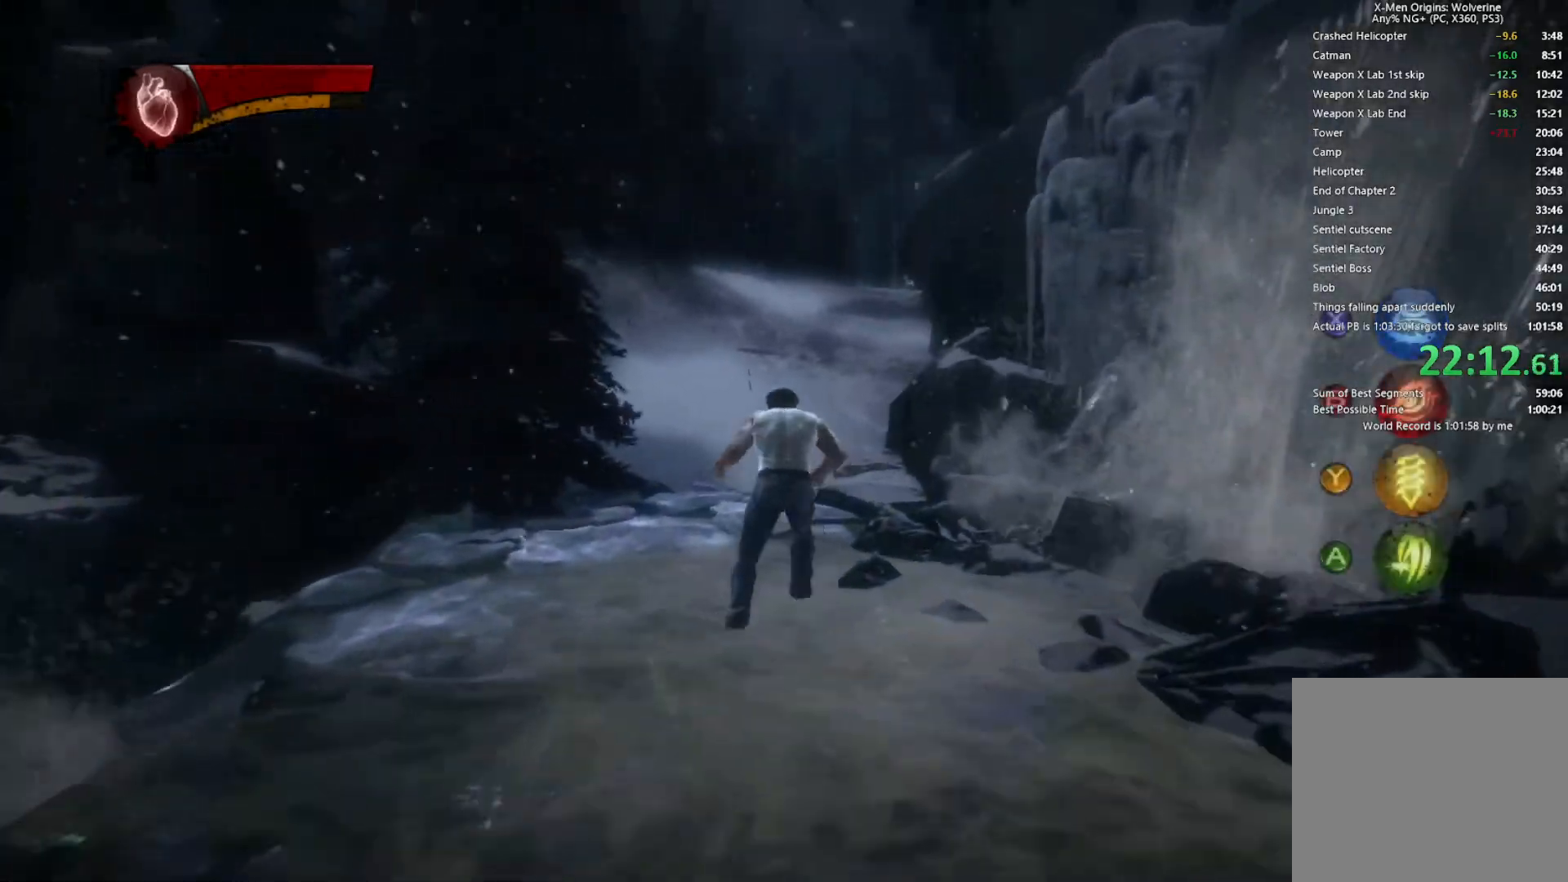
{"buttons": ["L1", "L2"], "left_stick": "up", "right_stick": "center", "events": [[167, "right_stick", "center"], [183, "R2", "up"], [200, "L2", "up"], [417, "TRIANGLE", "down"], [483, "L1", "down"], [483, "L2", "down"], [500, "TRIANGLE", "up"]]}
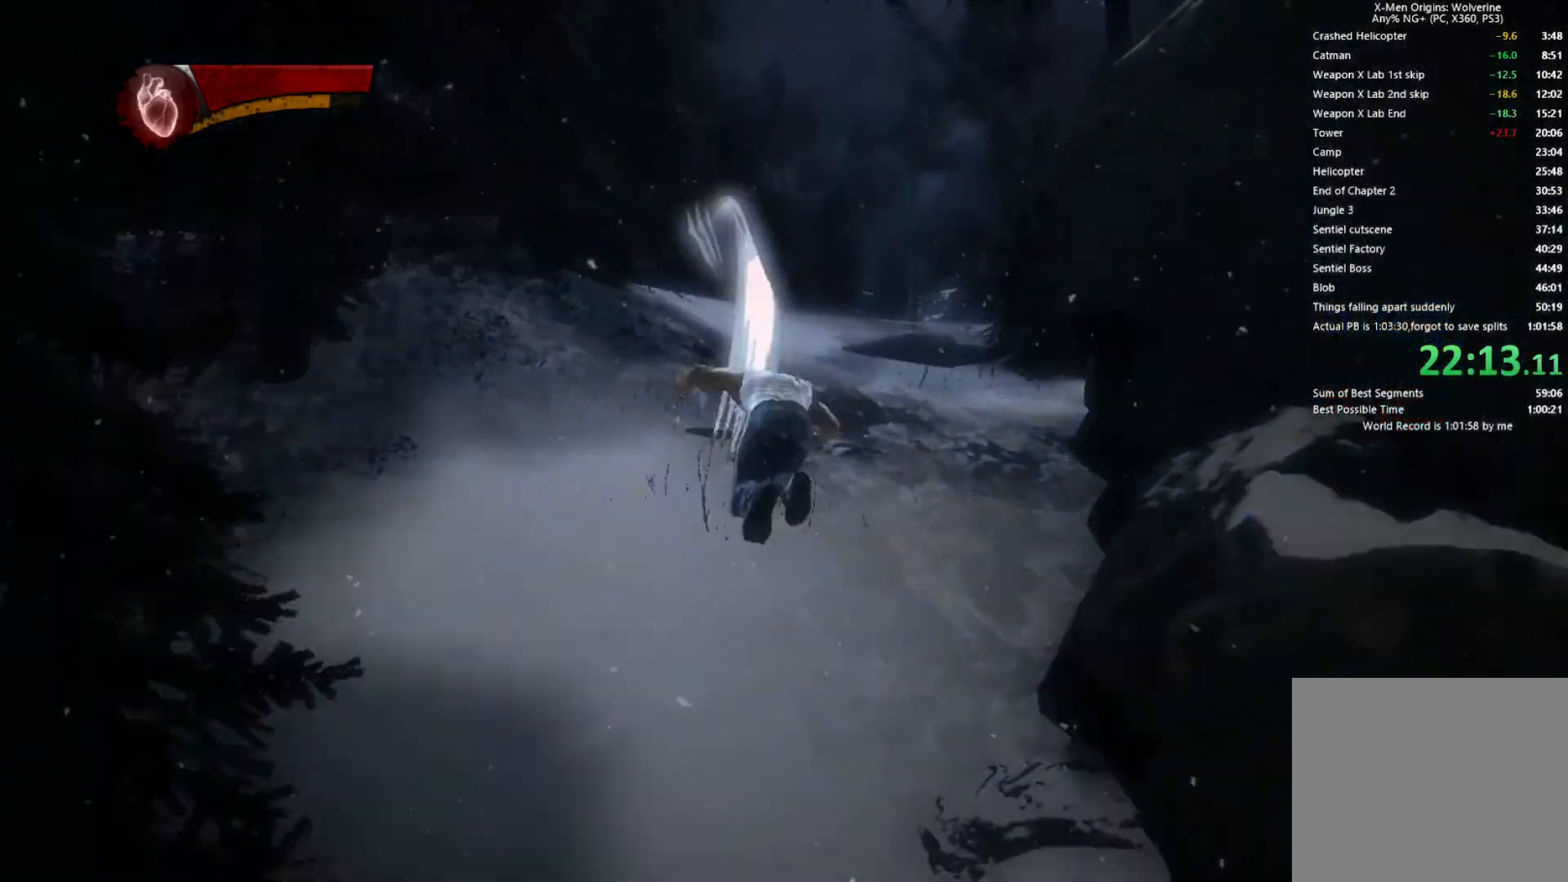
{"buttons": ["L2", "R2"], "left_stick": "up", "right_stick": "right", "events": [[83, "L1", "up"], [83, "L2", "up"], [150, "right_stick", "down-right"], [283, "L2", "down"], [283, "R2", "down"], [283, "right_stick", "center"], [433, "right_stick", "right"]]}
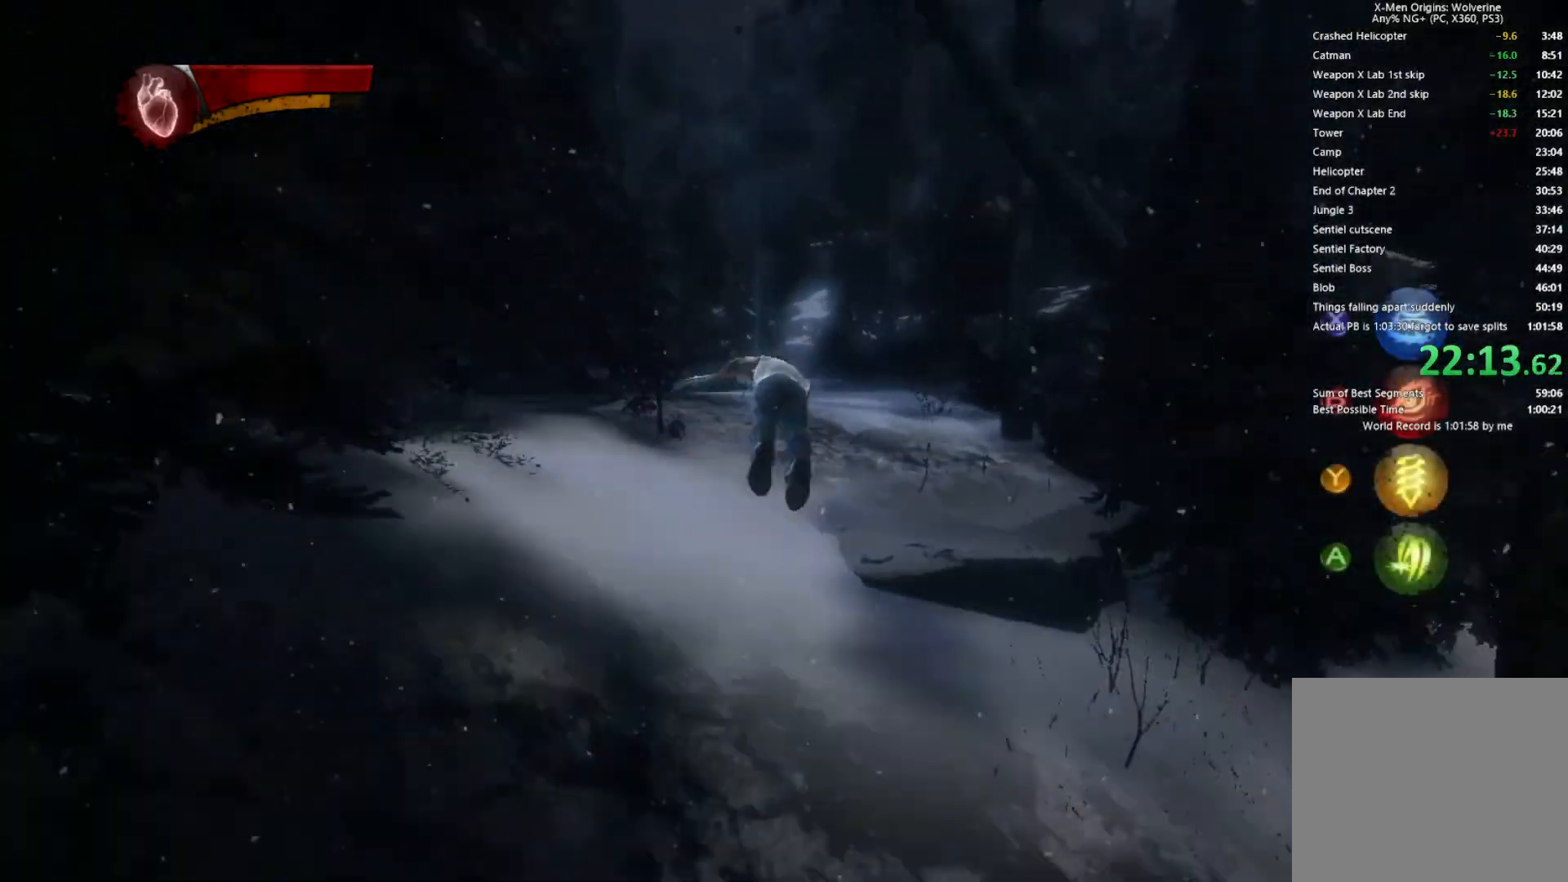
{"buttons": [], "left_stick": "up", "right_stick": "center", "events": [[33, "right_stick", "center"], [133, "L2", "up"], [150, "R2", "up"], [317, "TRIANGLE", "down"], [367, "L1", "down"], [367, "L2", "down"], [400, "TRIANGLE", "up"], [483, "L1", "up"], [483, "L2", "up"]]}
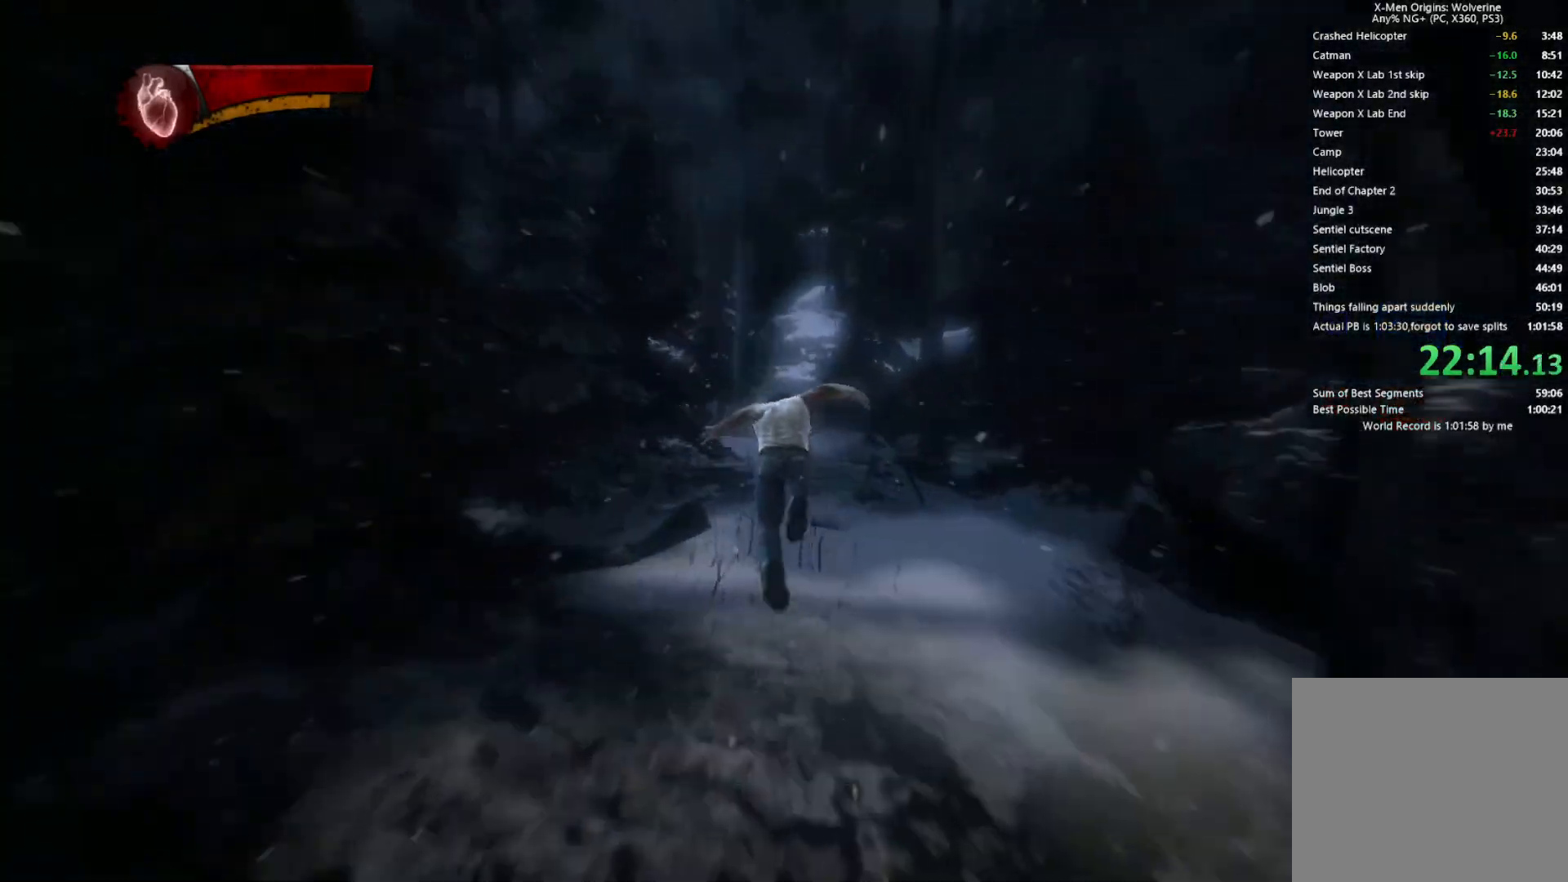
{"buttons": [], "left_stick": "up", "right_stick": "center", "events": [[83, "right_stick", "down-left"], [150, "L2", "down"], [167, "R2", "down"], [233, "right_stick", "left"], [417, "right_stick", "center"], [467, "L2", "up"], [467, "R2", "up"]]}
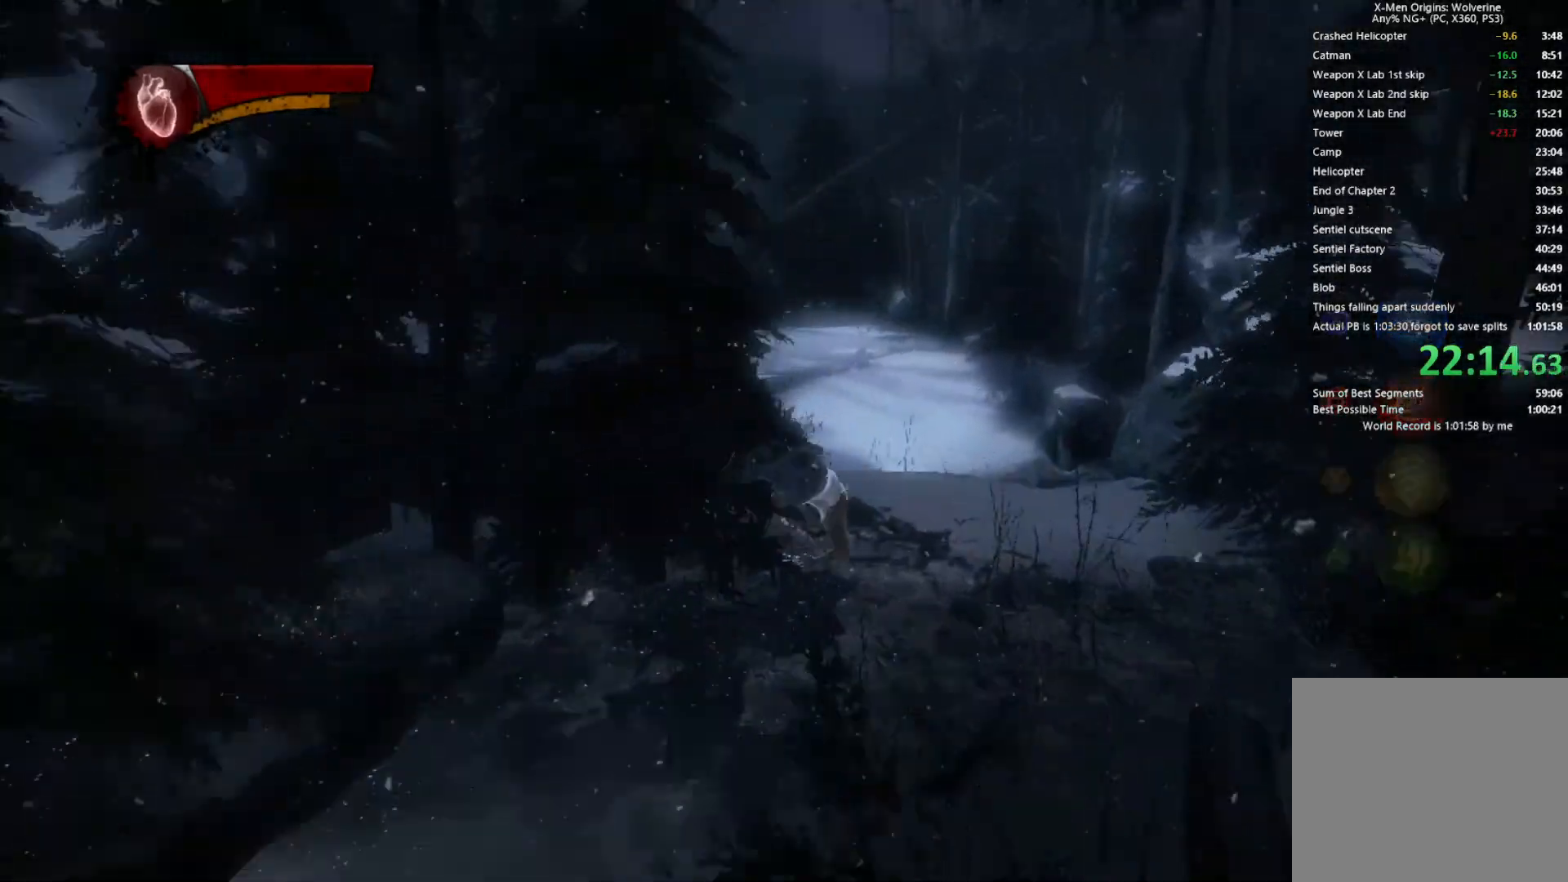
{"buttons": [], "left_stick": "up", "right_stick": "center", "events": [[183, "TRIANGLE", "down"], [283, "L1", "down"], [300, "TRIANGLE", "up"], [317, "L2", "down"], [367, "L2", "up"], [400, "L1", "up"]]}
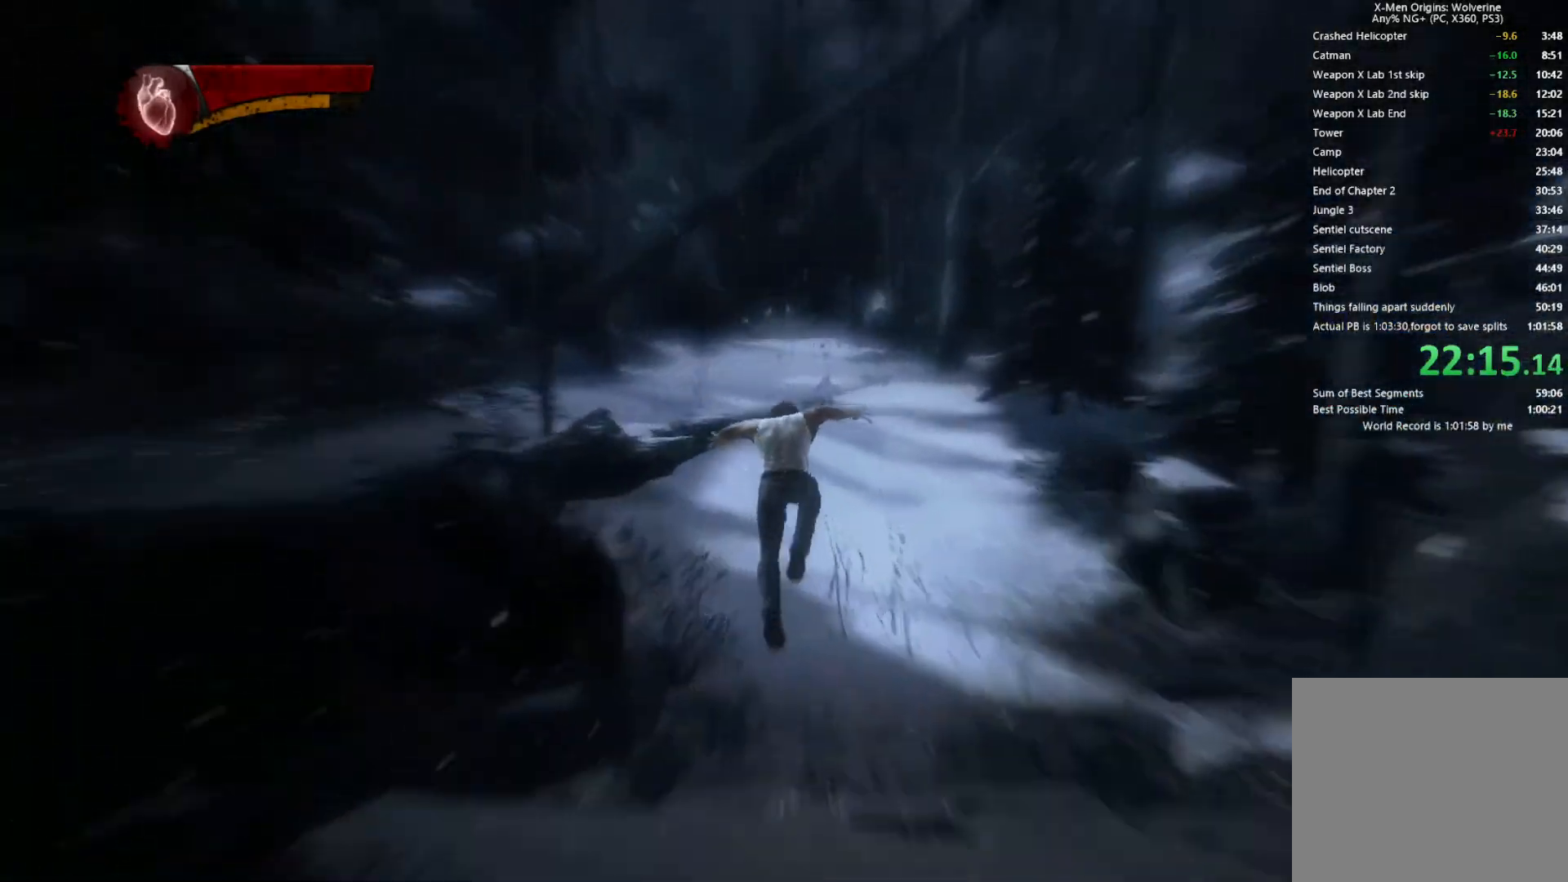
{"buttons": [], "left_stick": "up", "right_stick": "center", "events": [[50, "L2", "down"], [50, "R2", "down"], [483, "L2", "up"], [483, "R2", "up"]]}
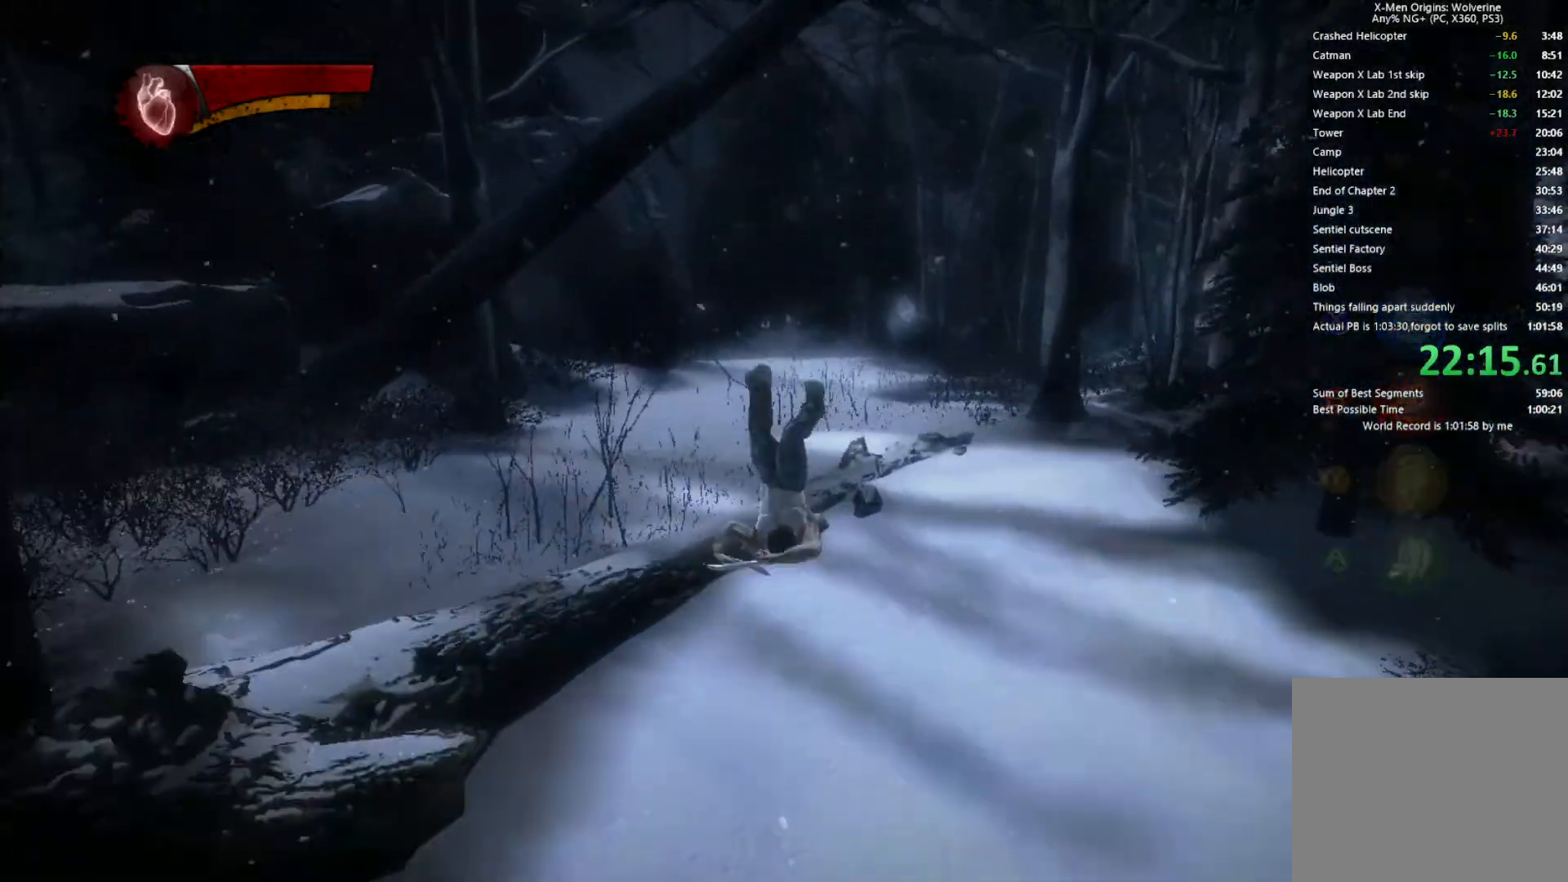
{"buttons": [], "left_stick": "up", "right_stick": "center", "events": [[117, "TRIANGLE", "down"], [200, "L1", "down"], [200, "TRIANGLE", "up"], [300, "L1", "up"]]}
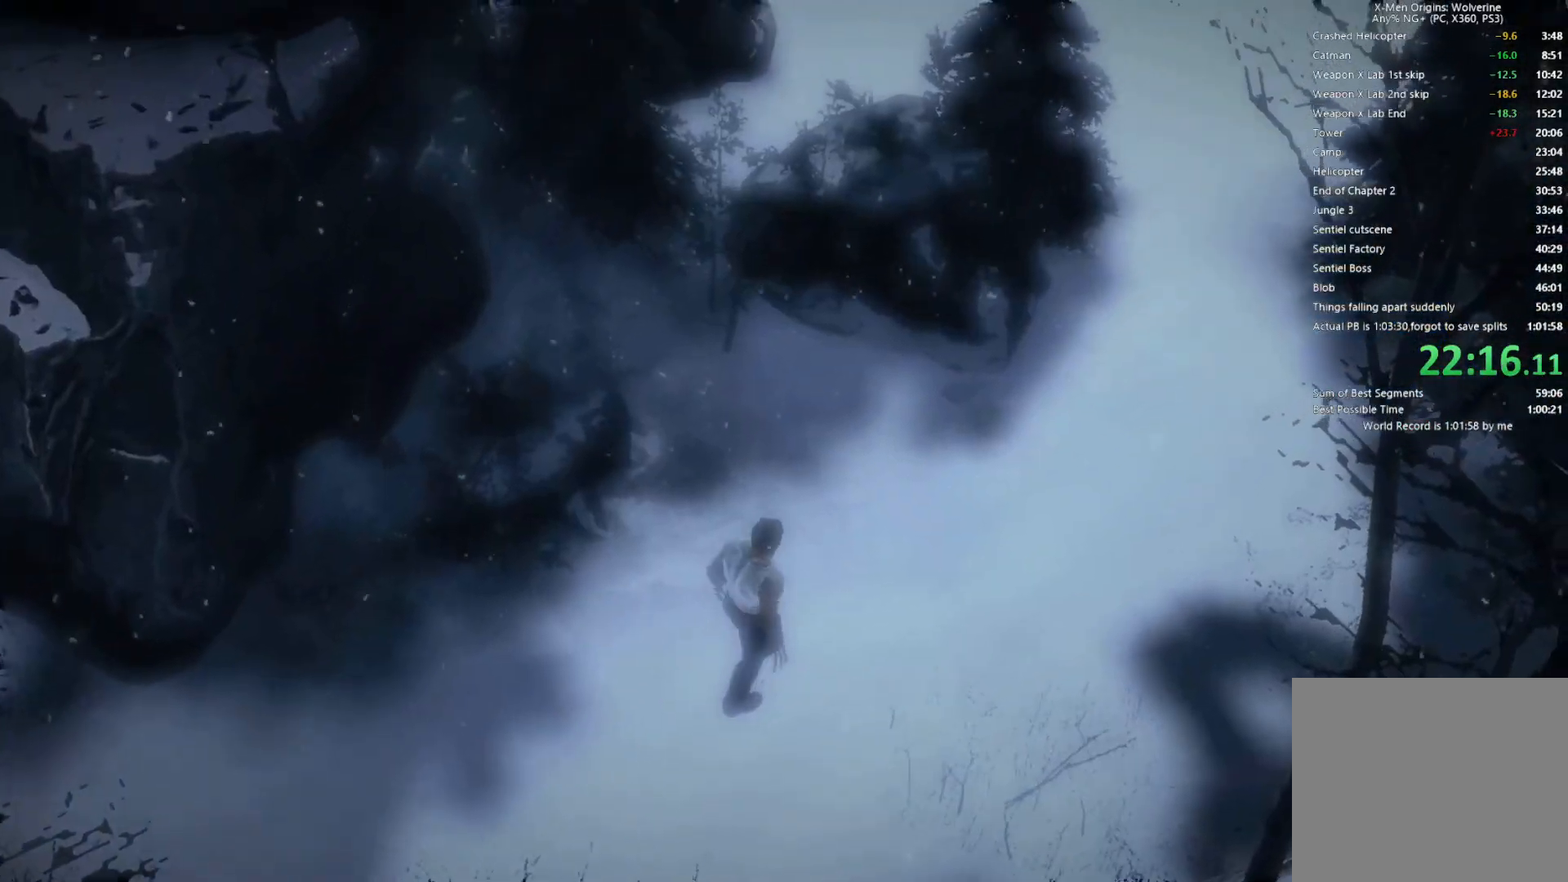
{"buttons": [], "left_stick": "center", "right_stick": "center", "events": [[133, "left_stick", "center"]]}